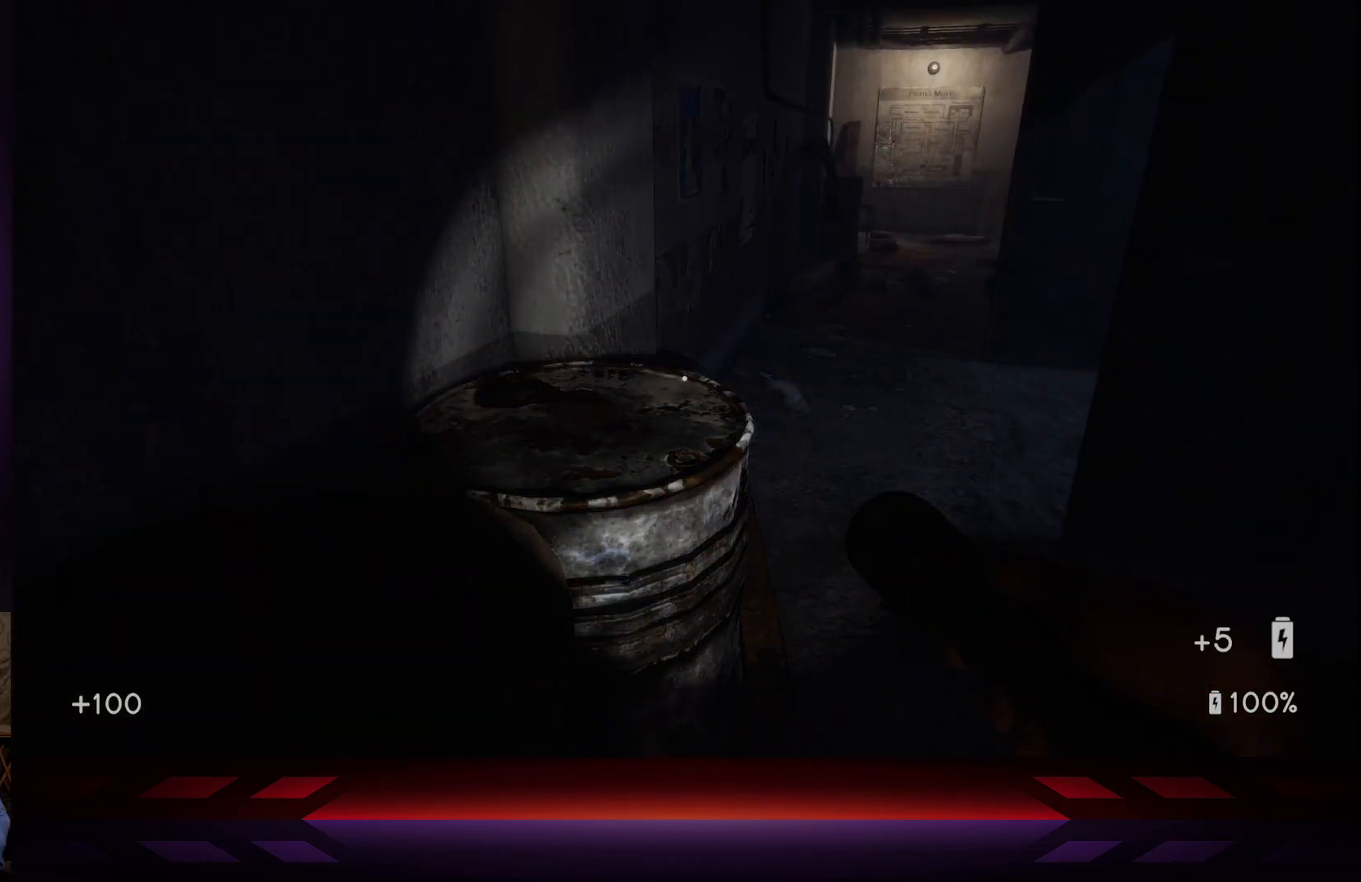
Gameplay with a controller (Xbox layout); each line is a JSON object with the inputs held at the frame after it. "events" lists button and stick changes between this image and that frame as [ms after this image, input, new state], when the widget could be followed in between.
{"buttons": [], "left_stick": "up-left", "right_stick": "right", "events": [[67, "left_stick", "up"], [217, "right_stick", "right"], [400, "left_stick", "up-left"]]}
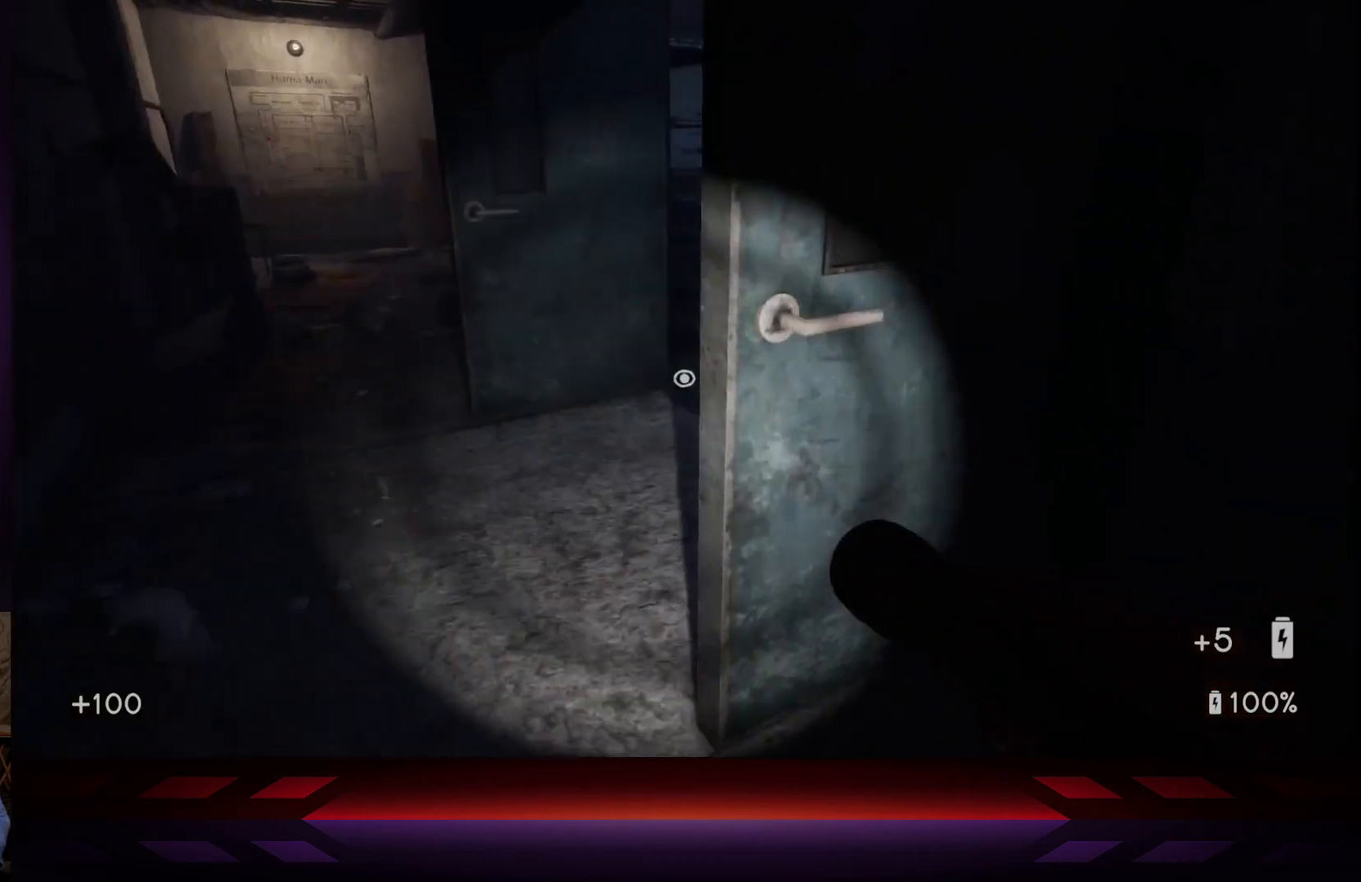
{"buttons": [], "left_stick": "center", "right_stick": "center", "events": [[100, "right_stick", "center"], [183, "right_stick", "right"], [417, "left_stick", "center"], [417, "right_stick", "center"]]}
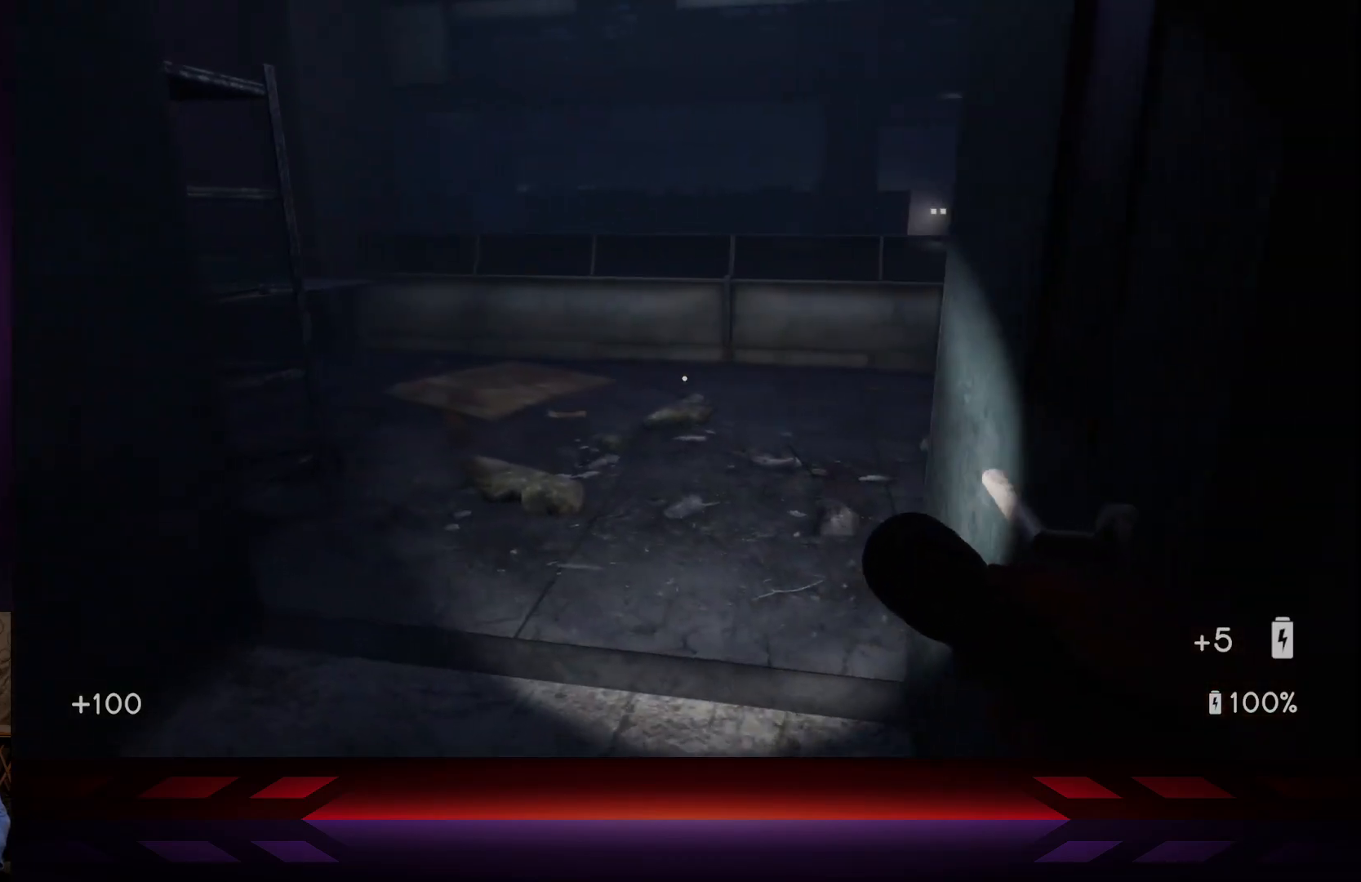
{"buttons": [], "left_stick": "center", "right_stick": "left", "events": [[167, "right_stick", "left"]]}
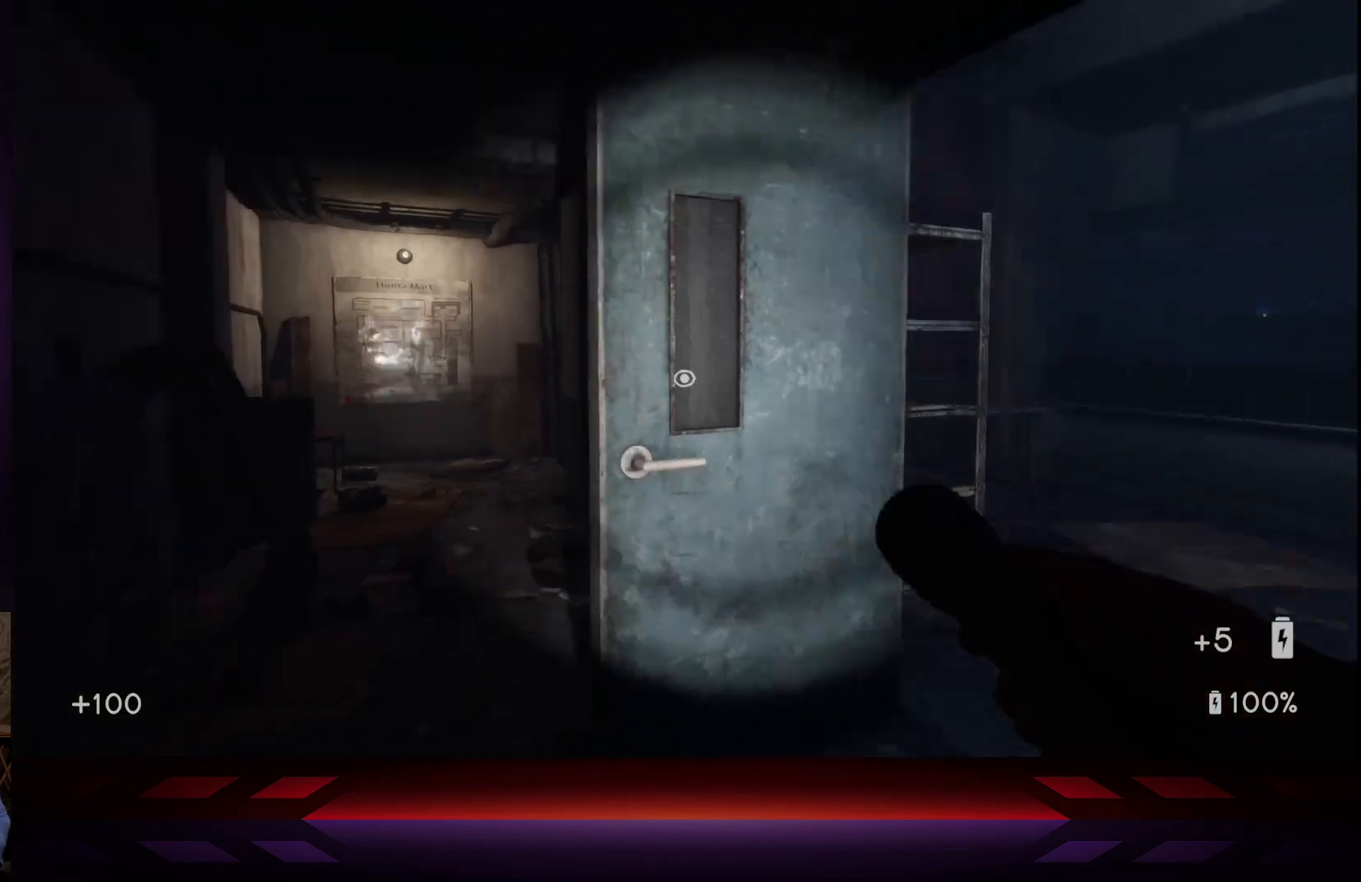
{"buttons": [], "left_stick": "up", "right_stick": "center", "events": [[83, "left_stick", "up"], [133, "right_stick", "center"]]}
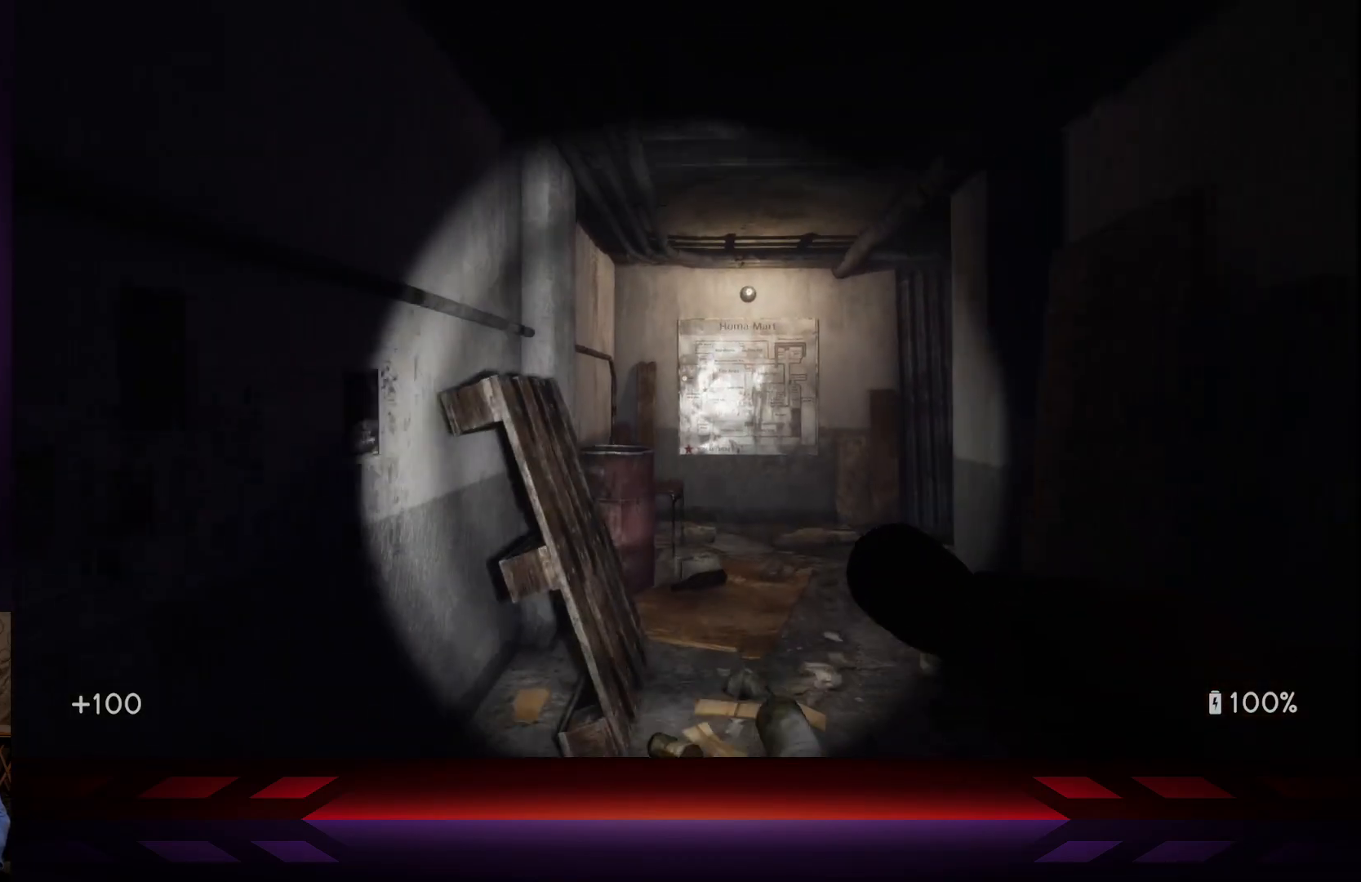
{"buttons": [], "left_stick": "up", "right_stick": "center", "events": []}
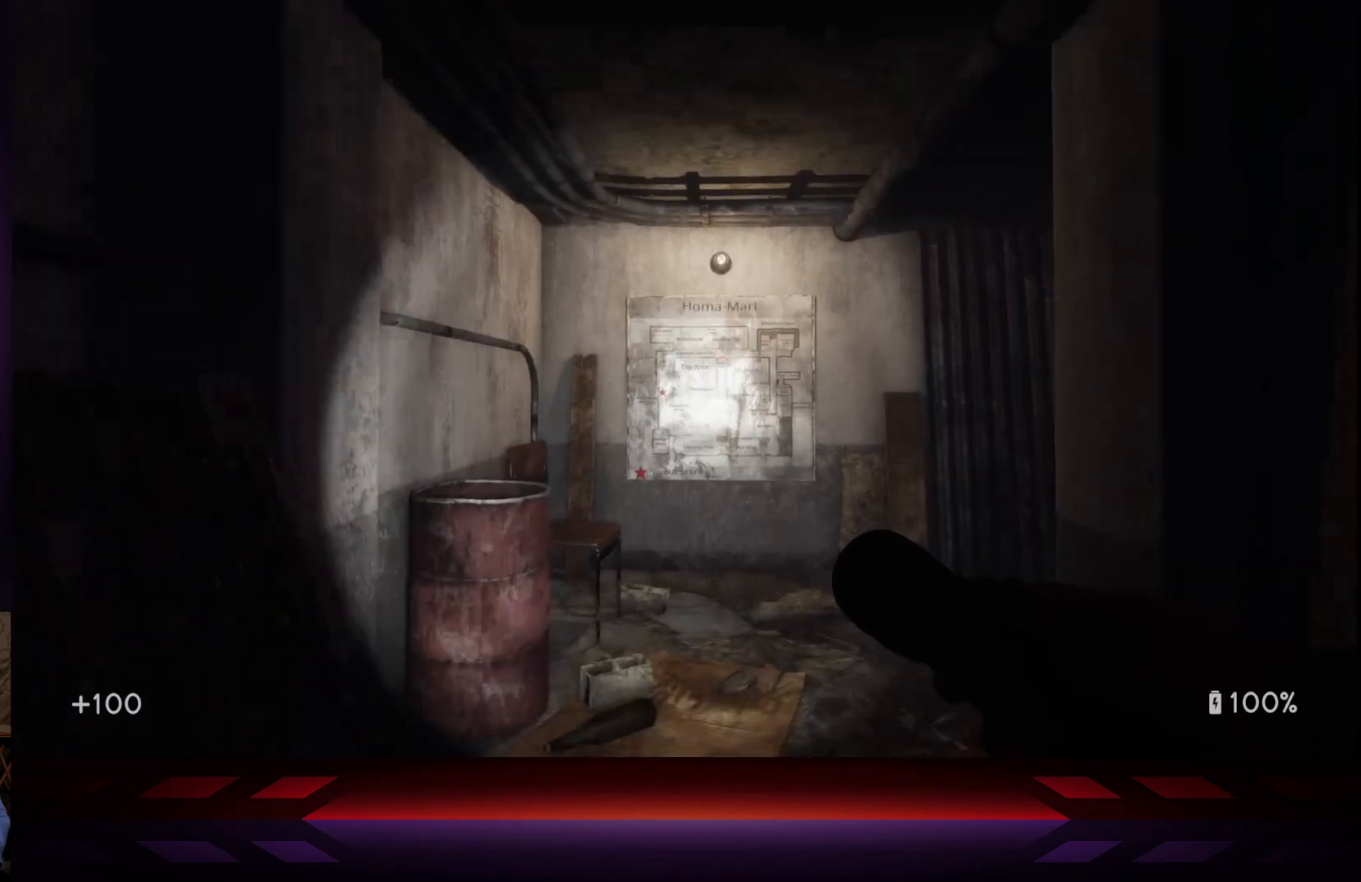
{"buttons": [], "left_stick": "up", "right_stick": "center", "events": []}
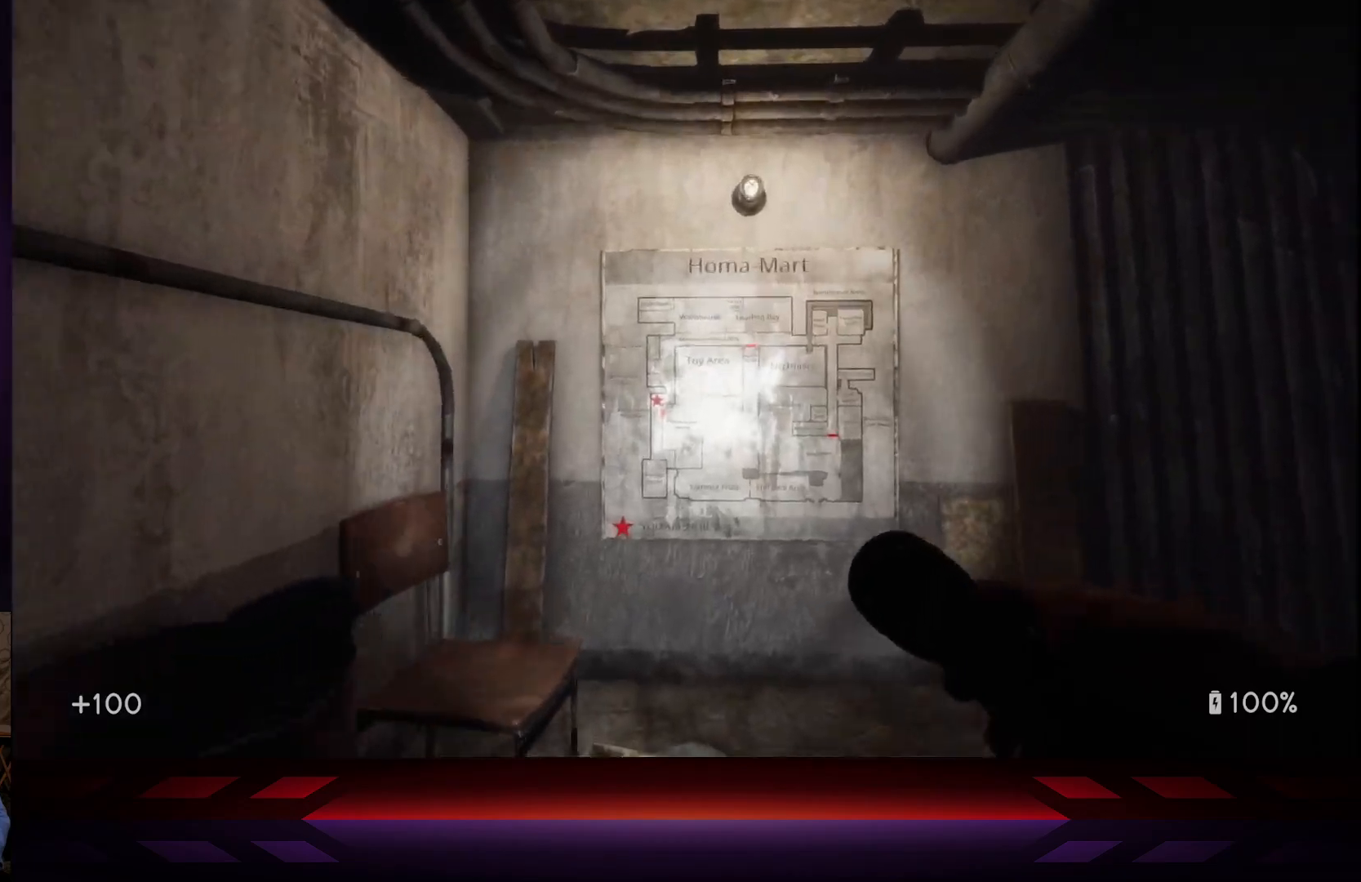
{"buttons": [], "left_stick": "up", "right_stick": "right", "events": [[100, "right_stick", "right"]]}
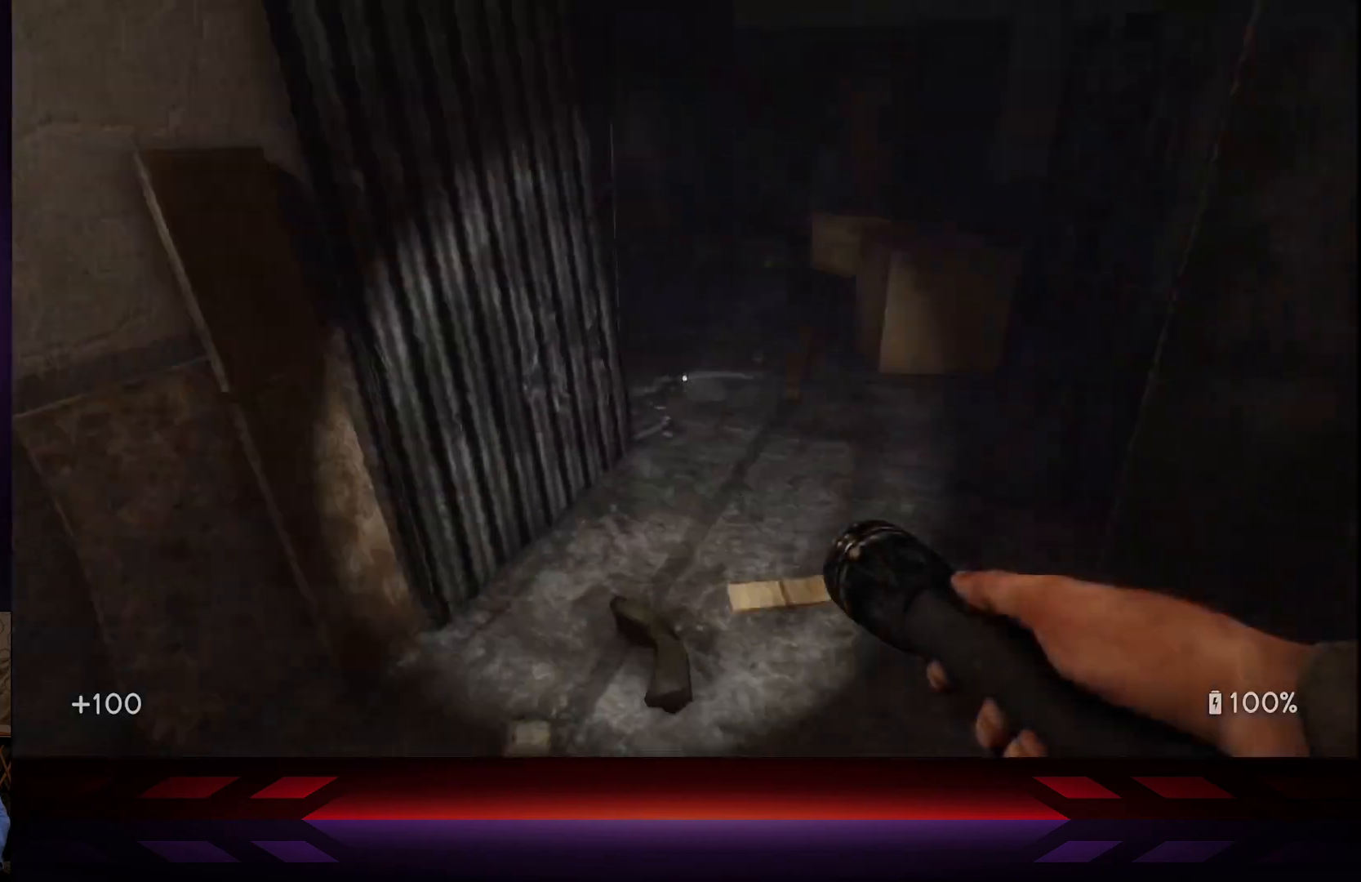
{"buttons": [], "left_stick": "up", "right_stick": "center", "events": [[50, "right_stick", "center"], [200, "right_stick", "up-right"], [367, "right_stick", "center"]]}
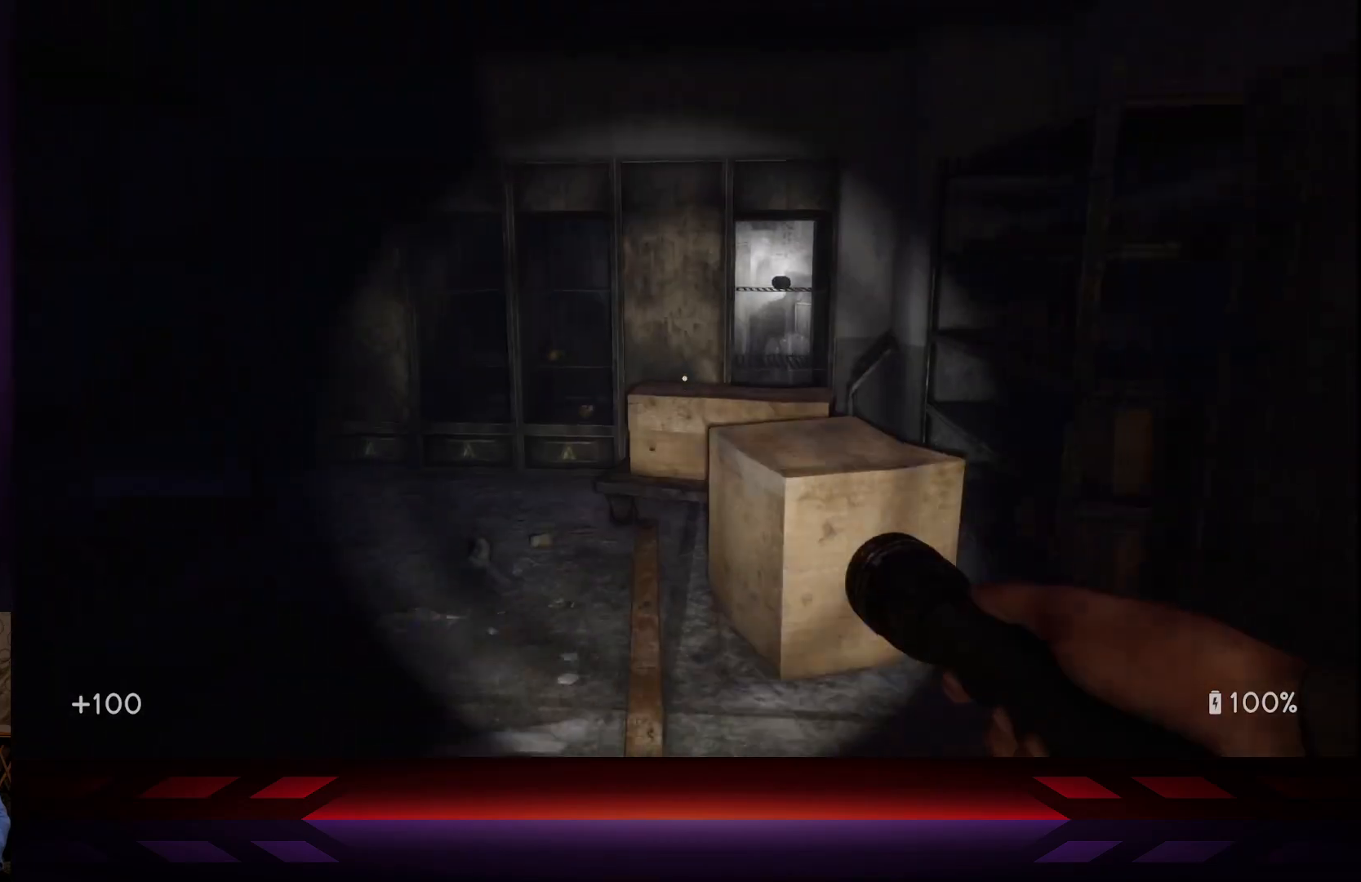
{"buttons": [], "left_stick": "up", "right_stick": "center", "events": []}
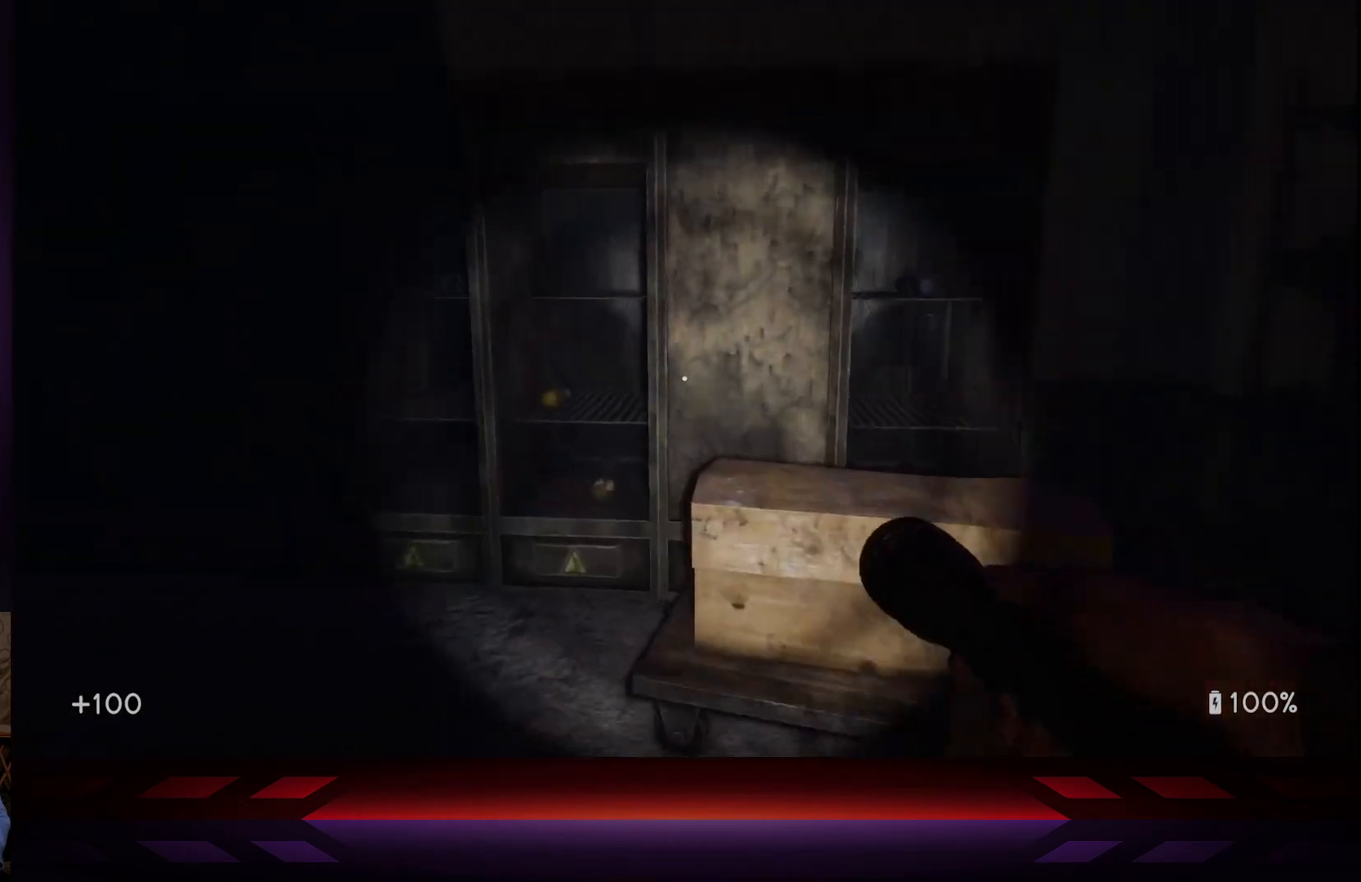
{"buttons": [], "left_stick": "center", "right_stick": "center", "events": [[83, "right_stick", "right"], [167, "right_stick", "center"], [233, "left_stick", "center"], [283, "right_stick", "right"], [467, "right_stick", "center"]]}
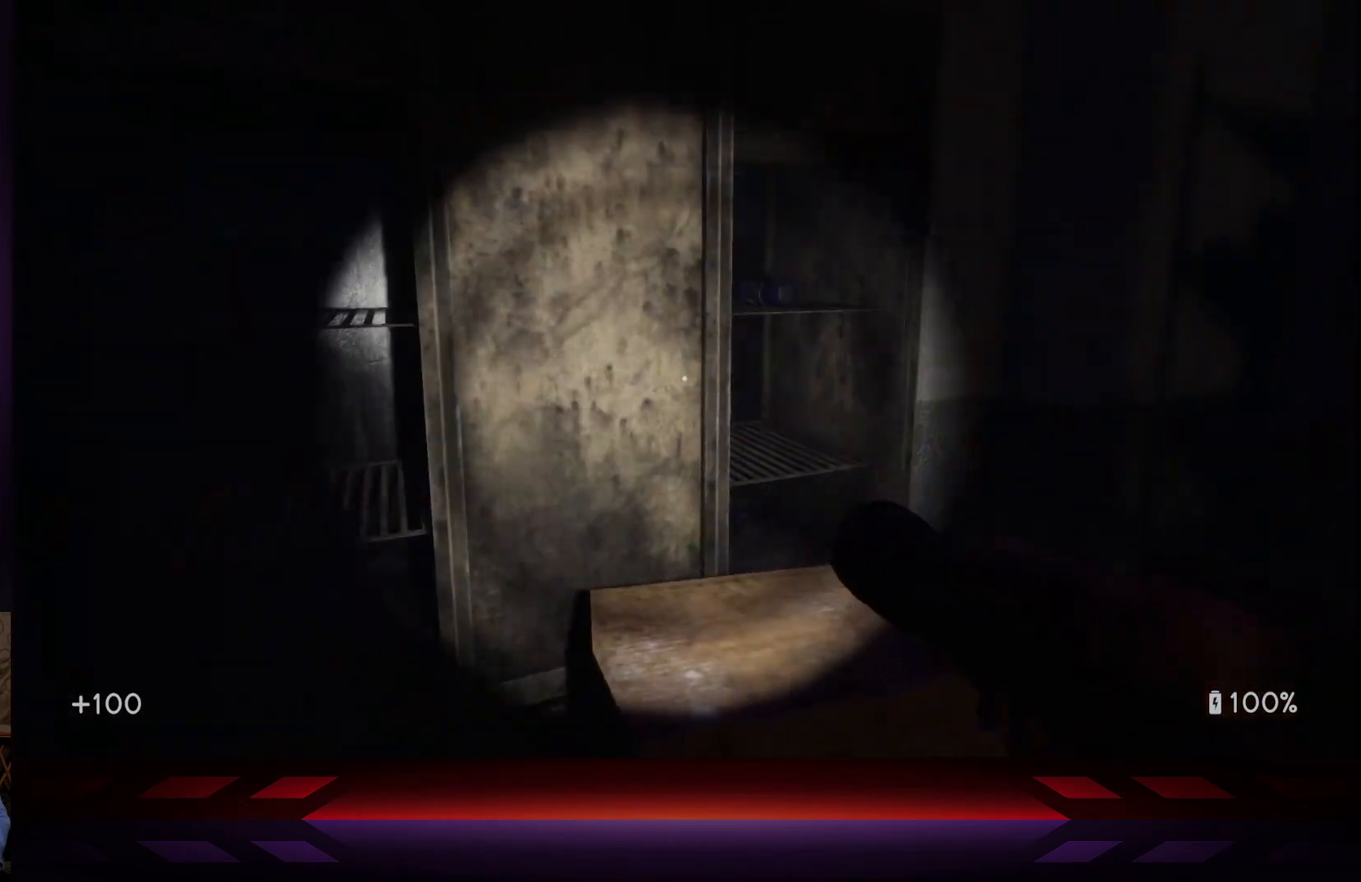
{"buttons": [], "left_stick": "center", "right_stick": "center", "events": [[167, "right_stick", "left"], [467, "right_stick", "center"]]}
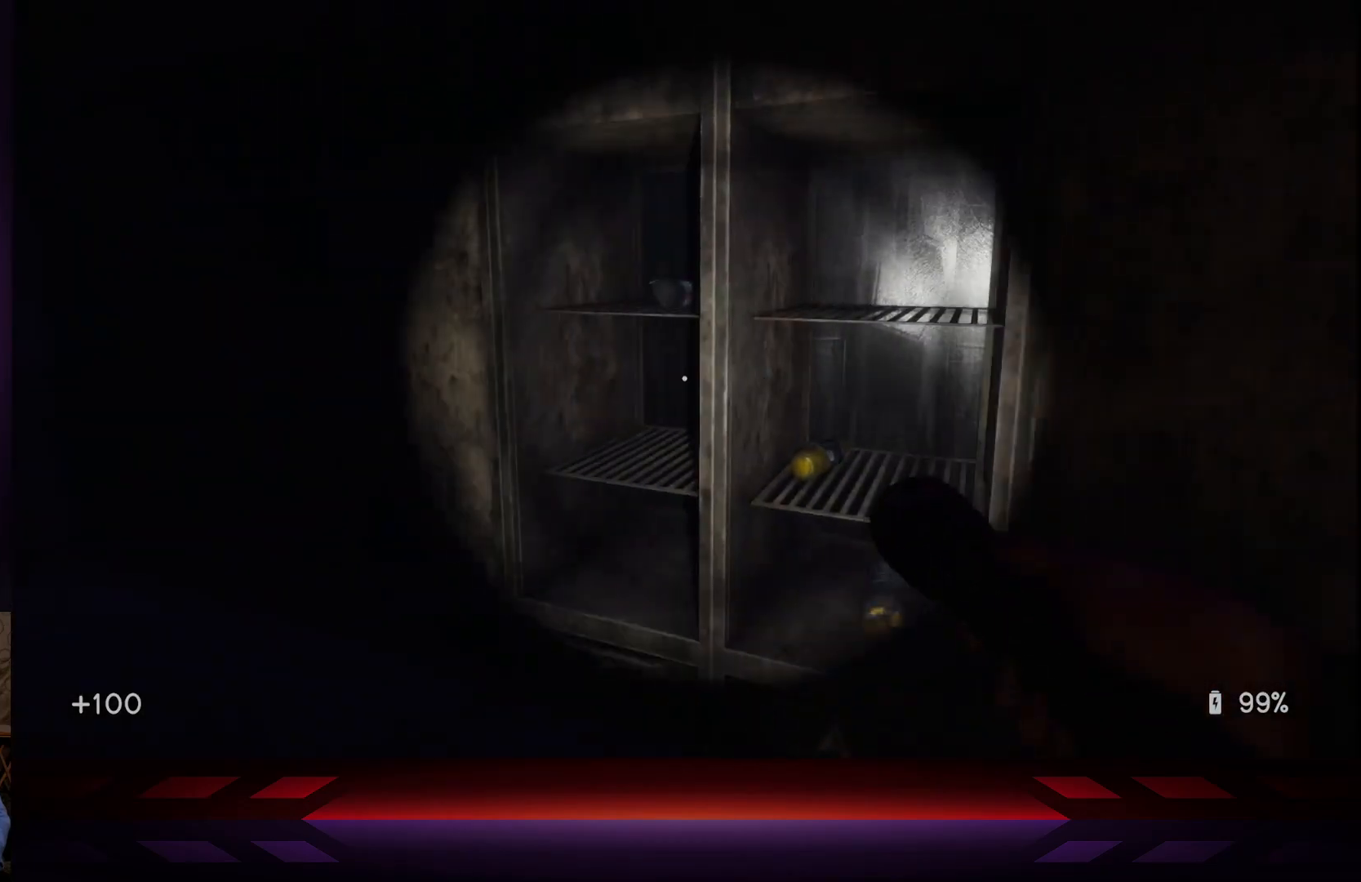
{"buttons": [], "left_stick": "center", "right_stick": "left", "events": [[283, "right_stick", "left"]]}
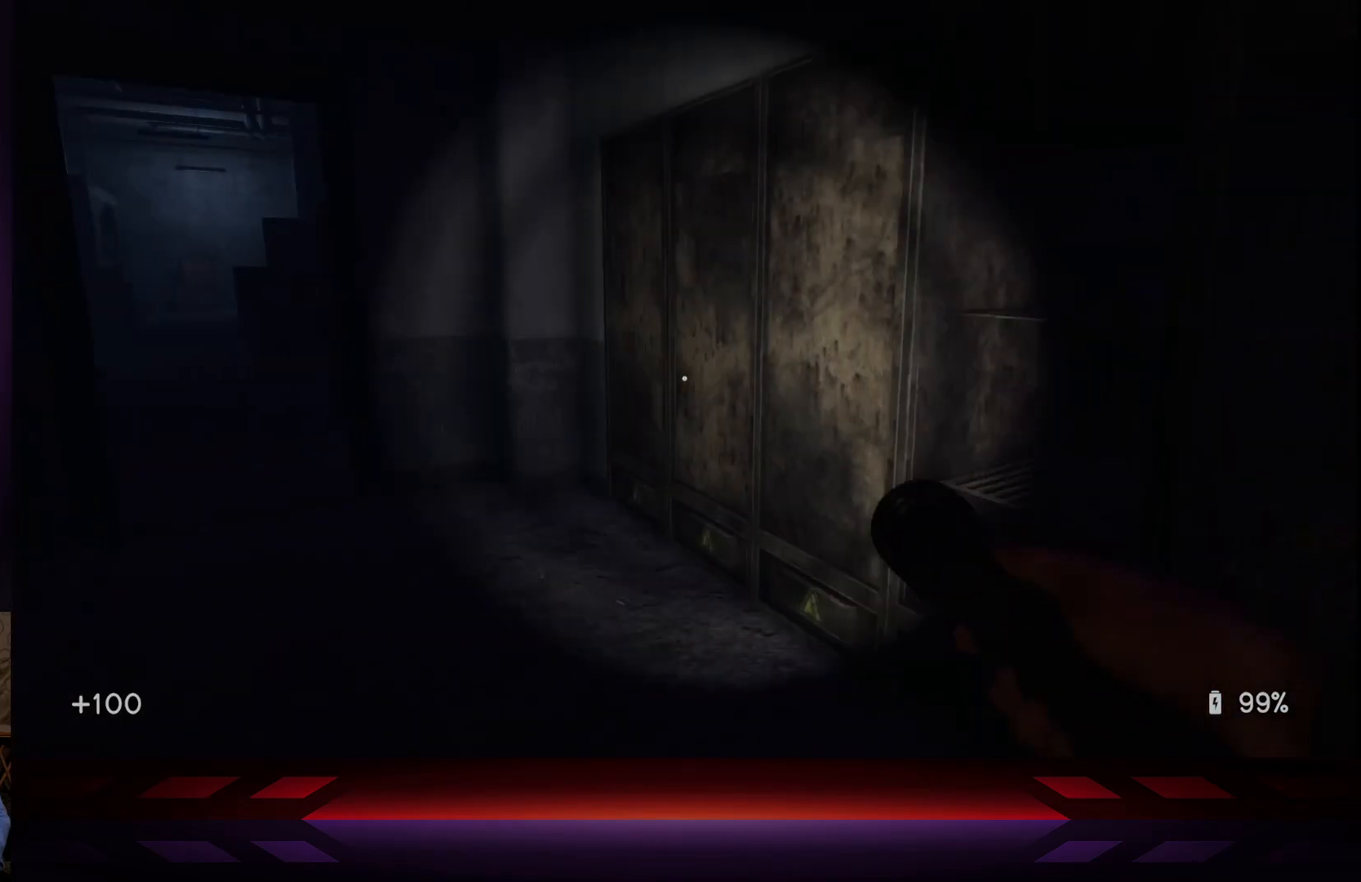
{"buttons": [], "left_stick": "up-right", "right_stick": "left", "events": [[133, "left_stick", "up-right"], [183, "right_stick", "center"], [433, "right_stick", "left"]]}
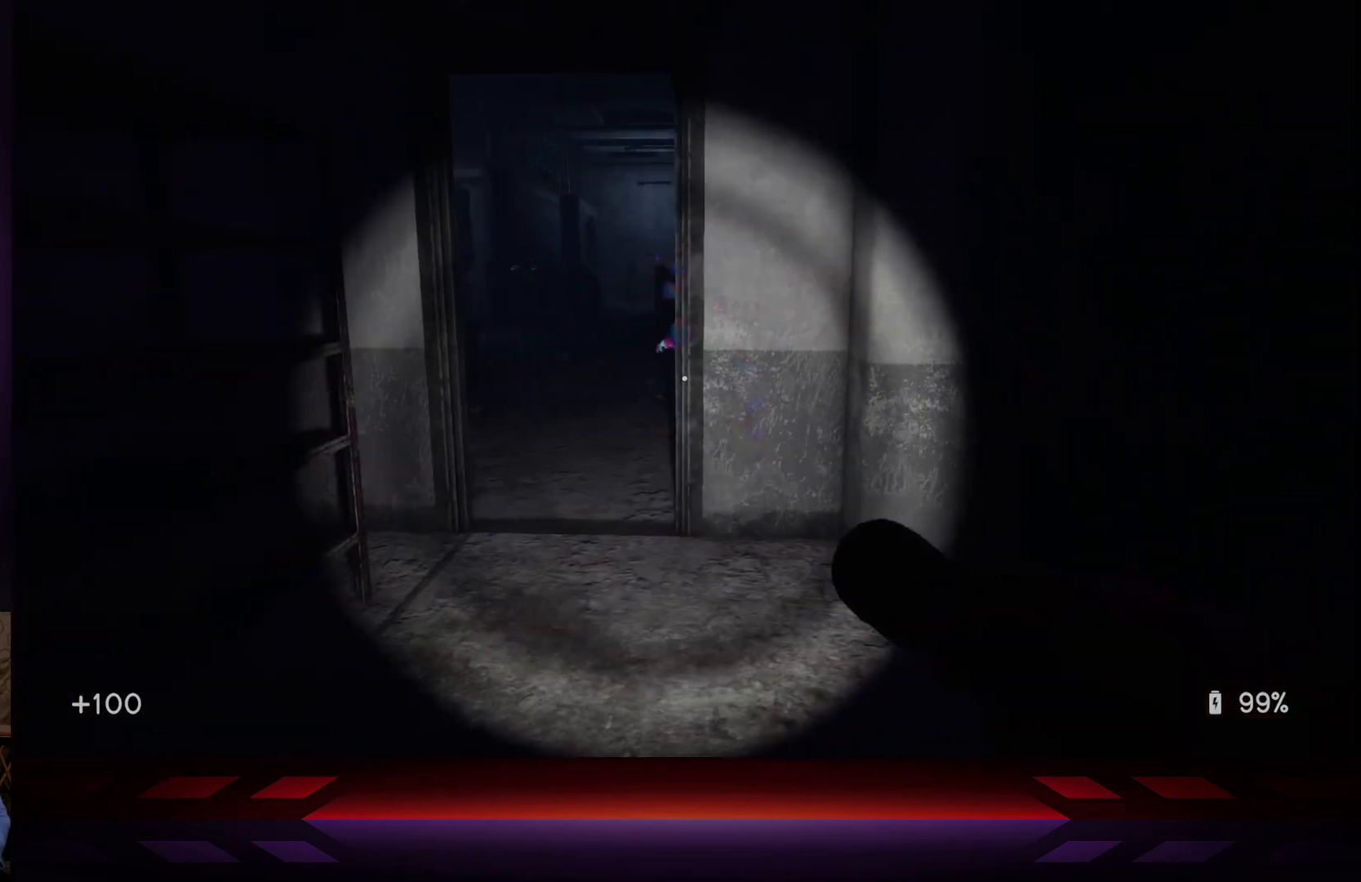
{"buttons": [], "left_stick": "left", "right_stick": "right", "events": [[17, "left_stick", "up"], [83, "right_stick", "center"], [233, "left_stick", "center"], [433, "right_stick", "right"], [450, "left_stick", "left"]]}
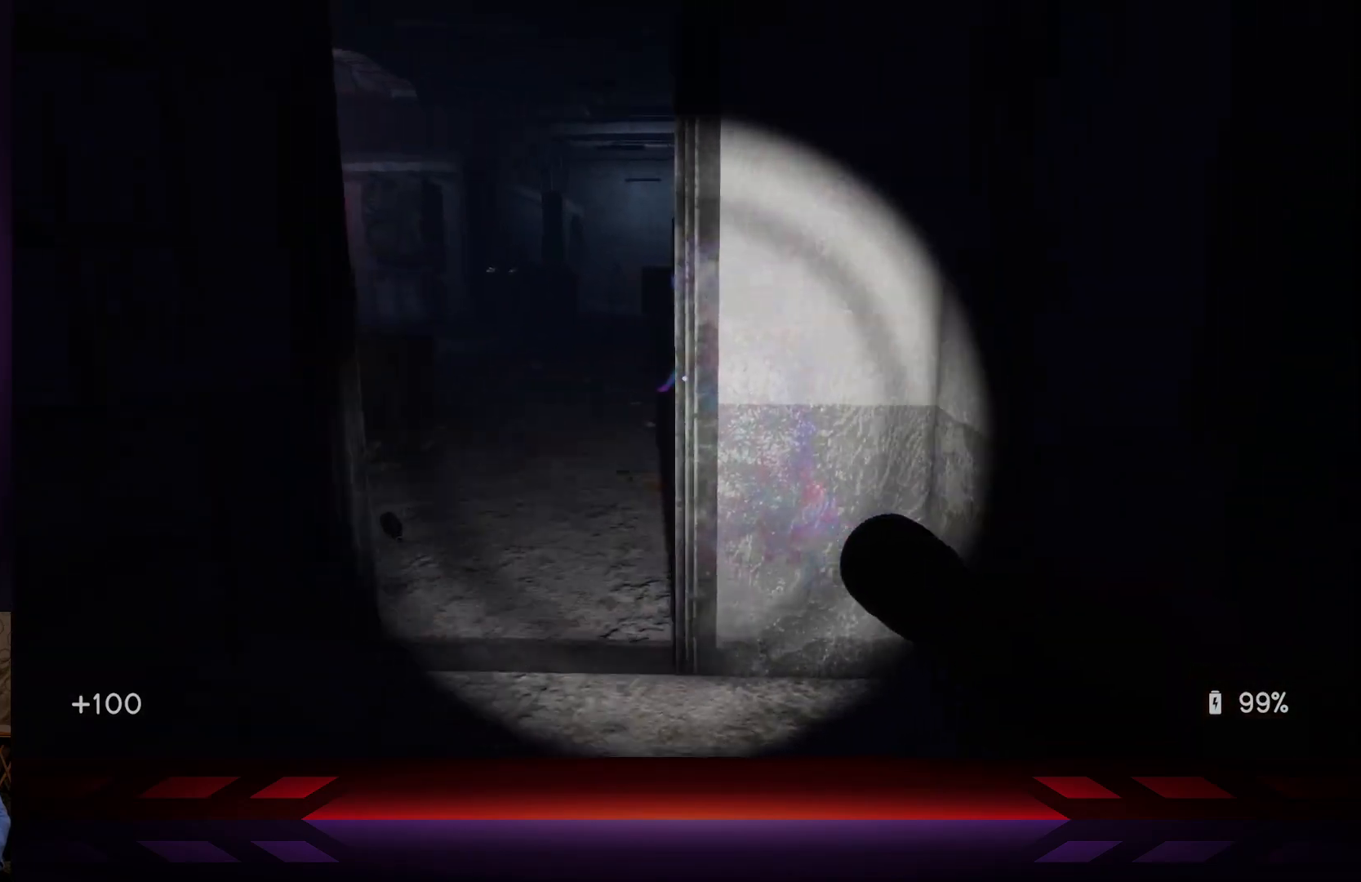
{"buttons": [], "left_stick": "center", "right_stick": "center", "events": [[33, "right_stick", "center"], [200, "left_stick", "center"]]}
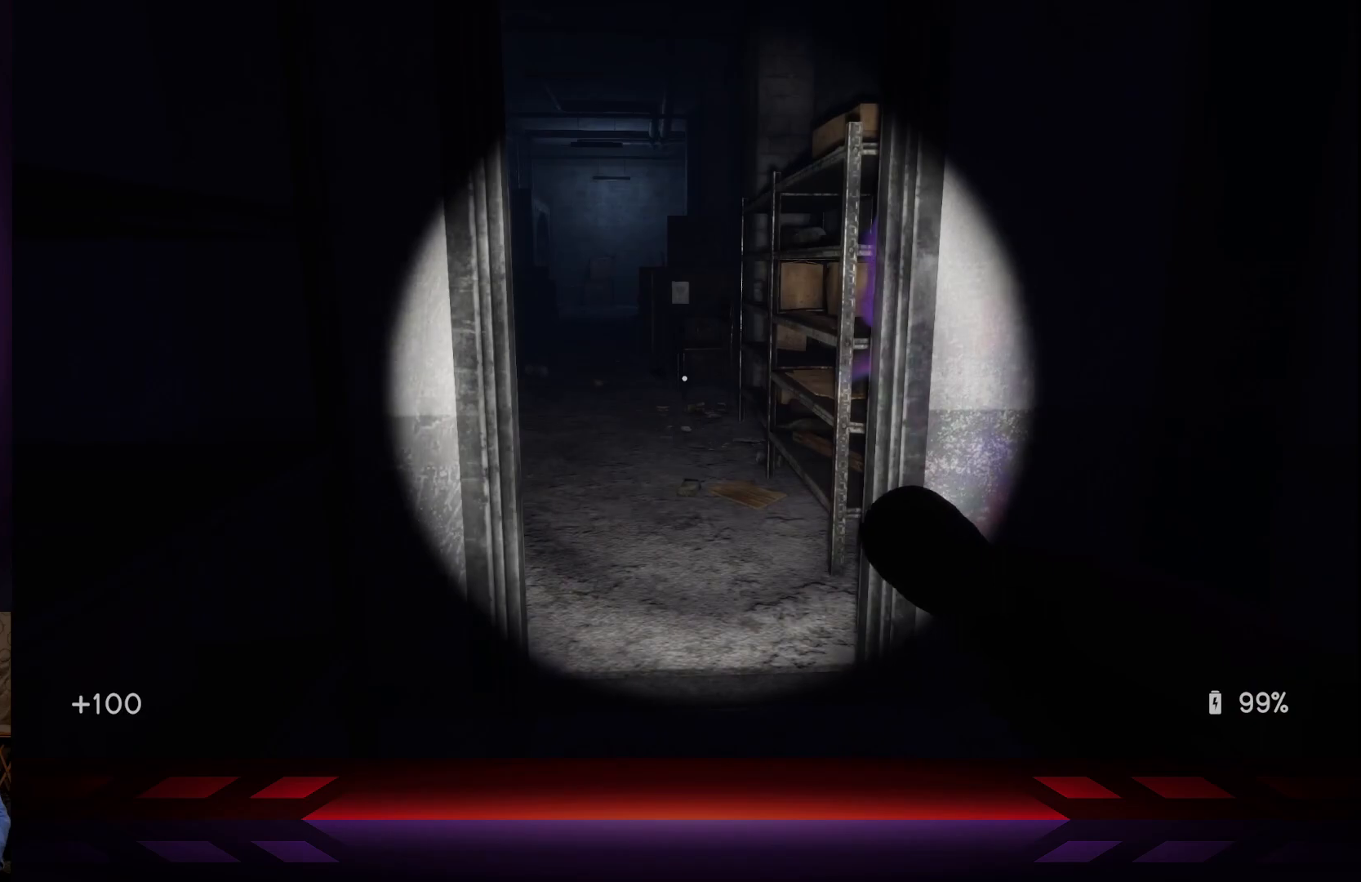
{"buttons": [], "left_stick": "up-left", "right_stick": "center", "events": [[233, "right_stick", "right"], [383, "right_stick", "center"], [417, "left_stick", "up"], [500, "left_stick", "up-left"]]}
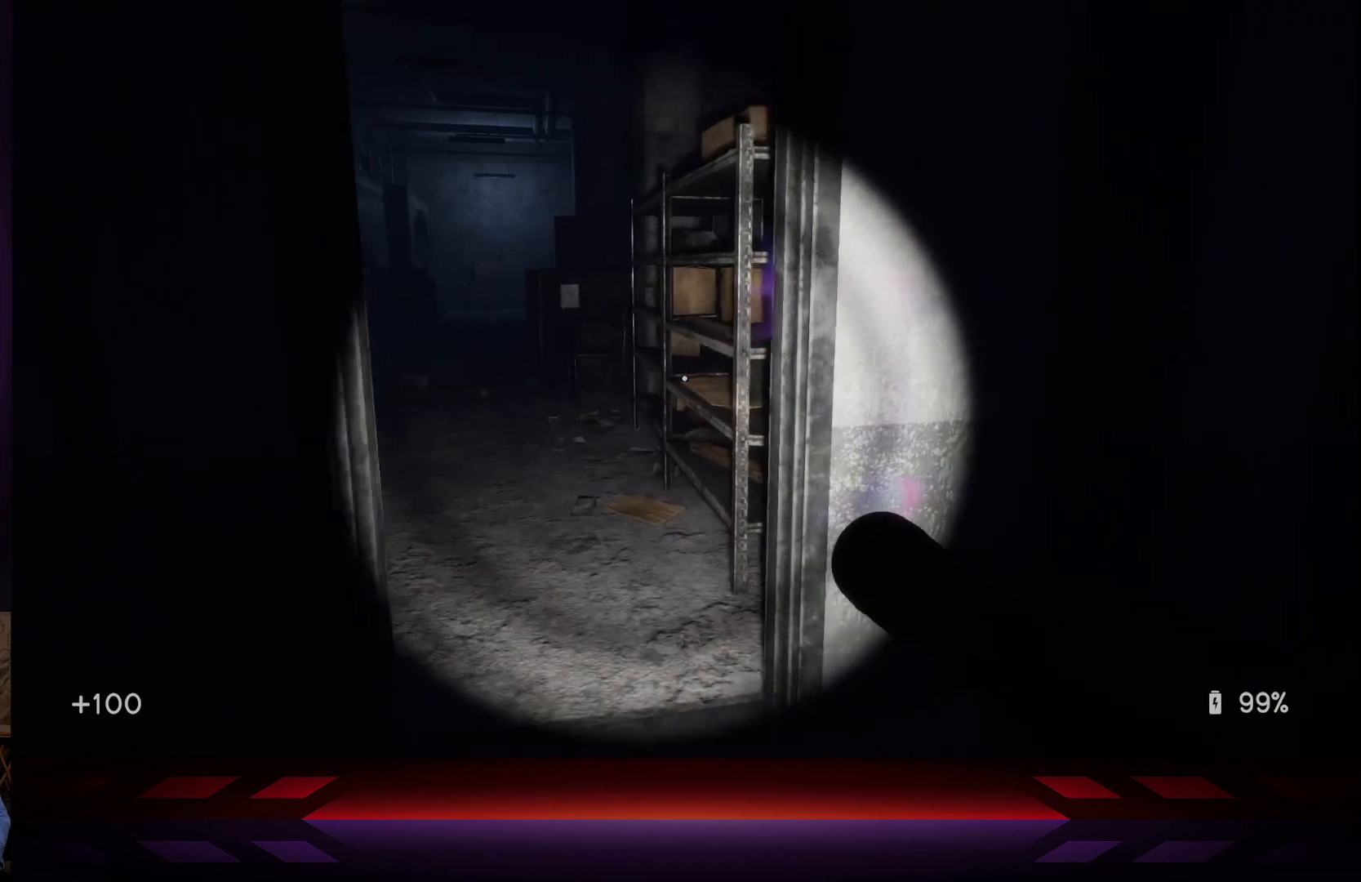
{"buttons": [], "left_stick": "center", "right_stick": "center", "events": [[167, "right_stick", "right"], [417, "left_stick", "center"], [467, "right_stick", "center"]]}
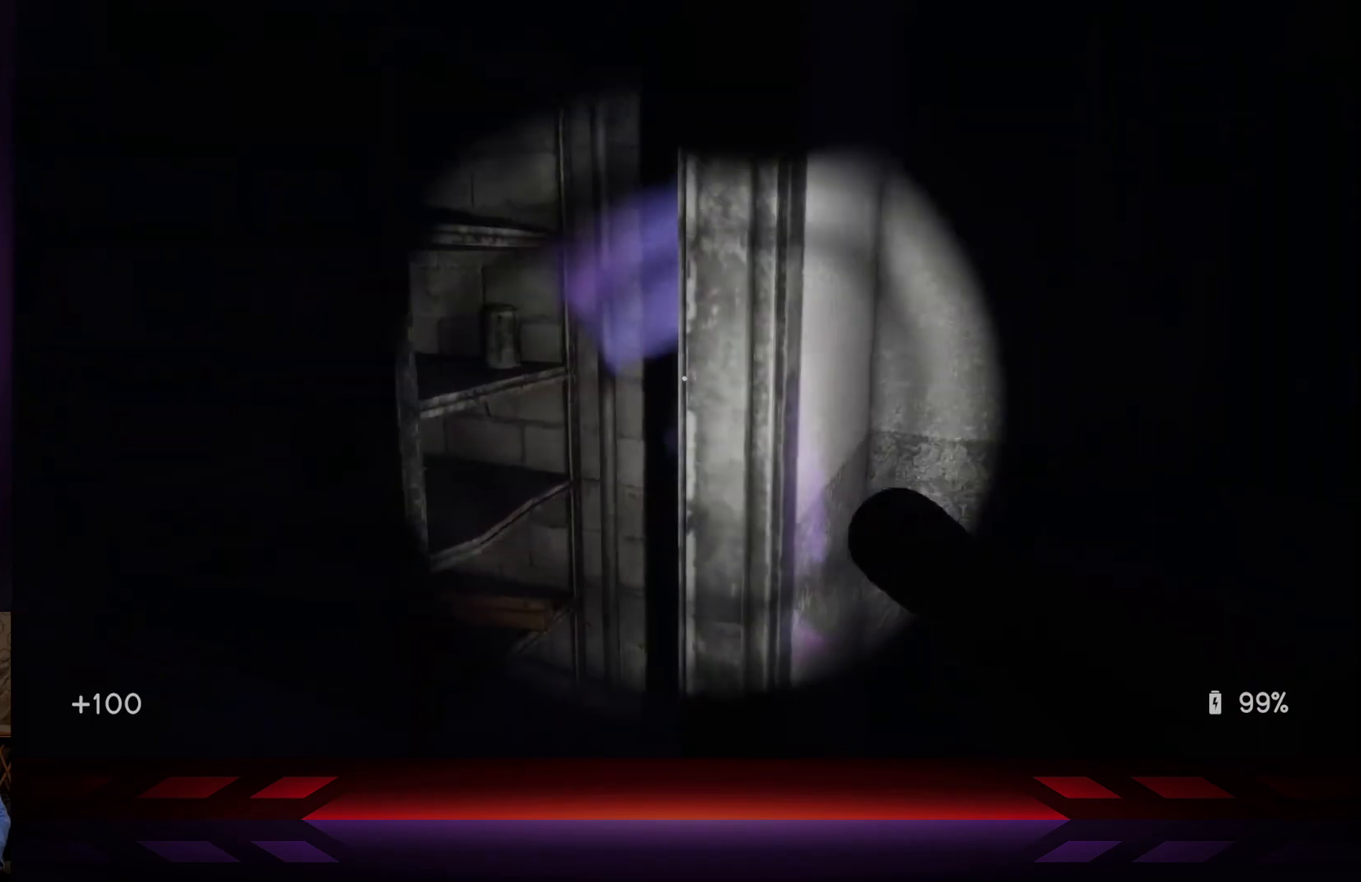
{"buttons": [], "left_stick": "center", "right_stick": "center", "events": [[83, "left_stick", "left"], [217, "left_stick", "center"]]}
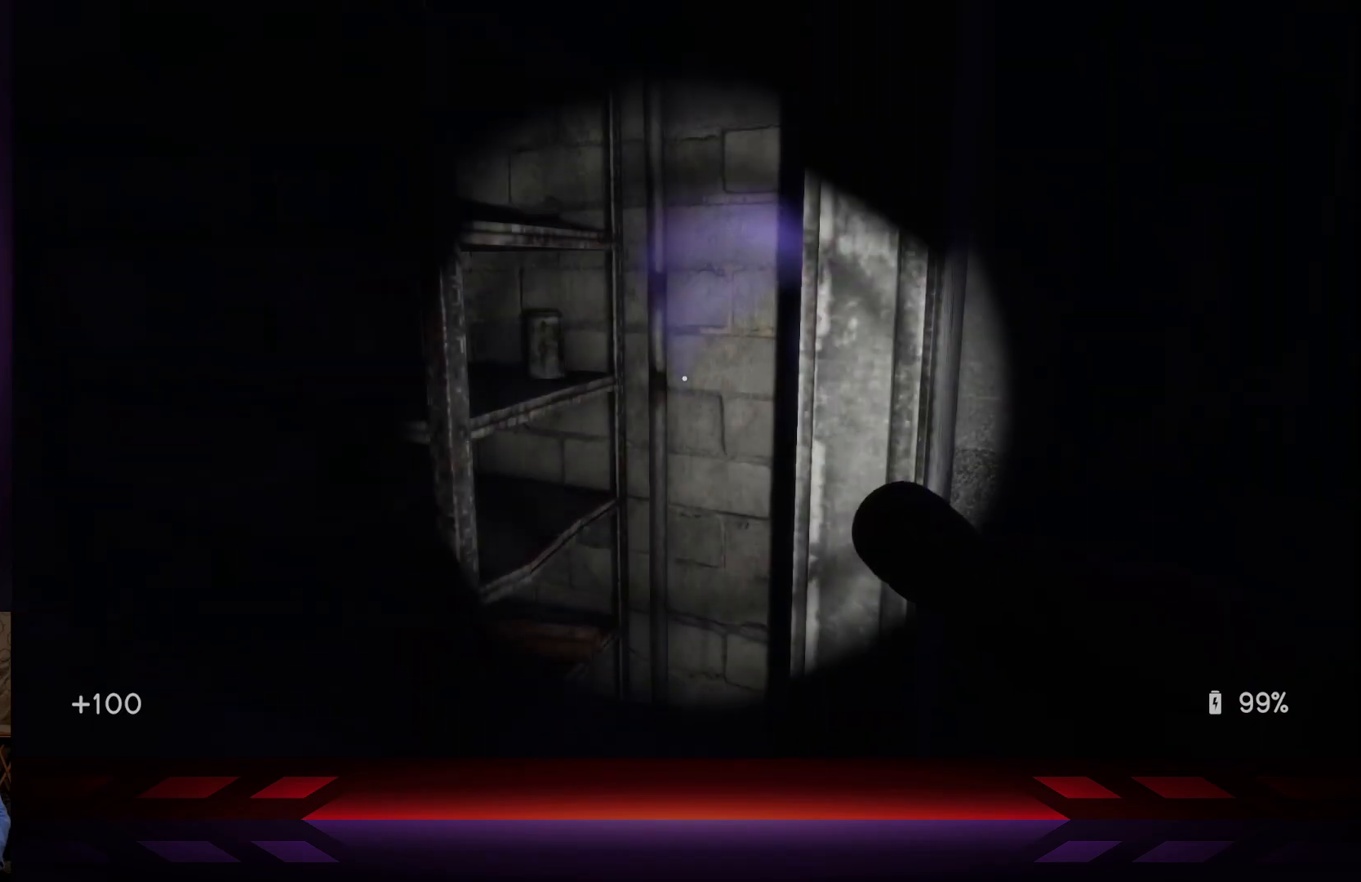
{"buttons": [], "left_stick": "center", "right_stick": "left", "events": [[83, "right_stick", "left"]]}
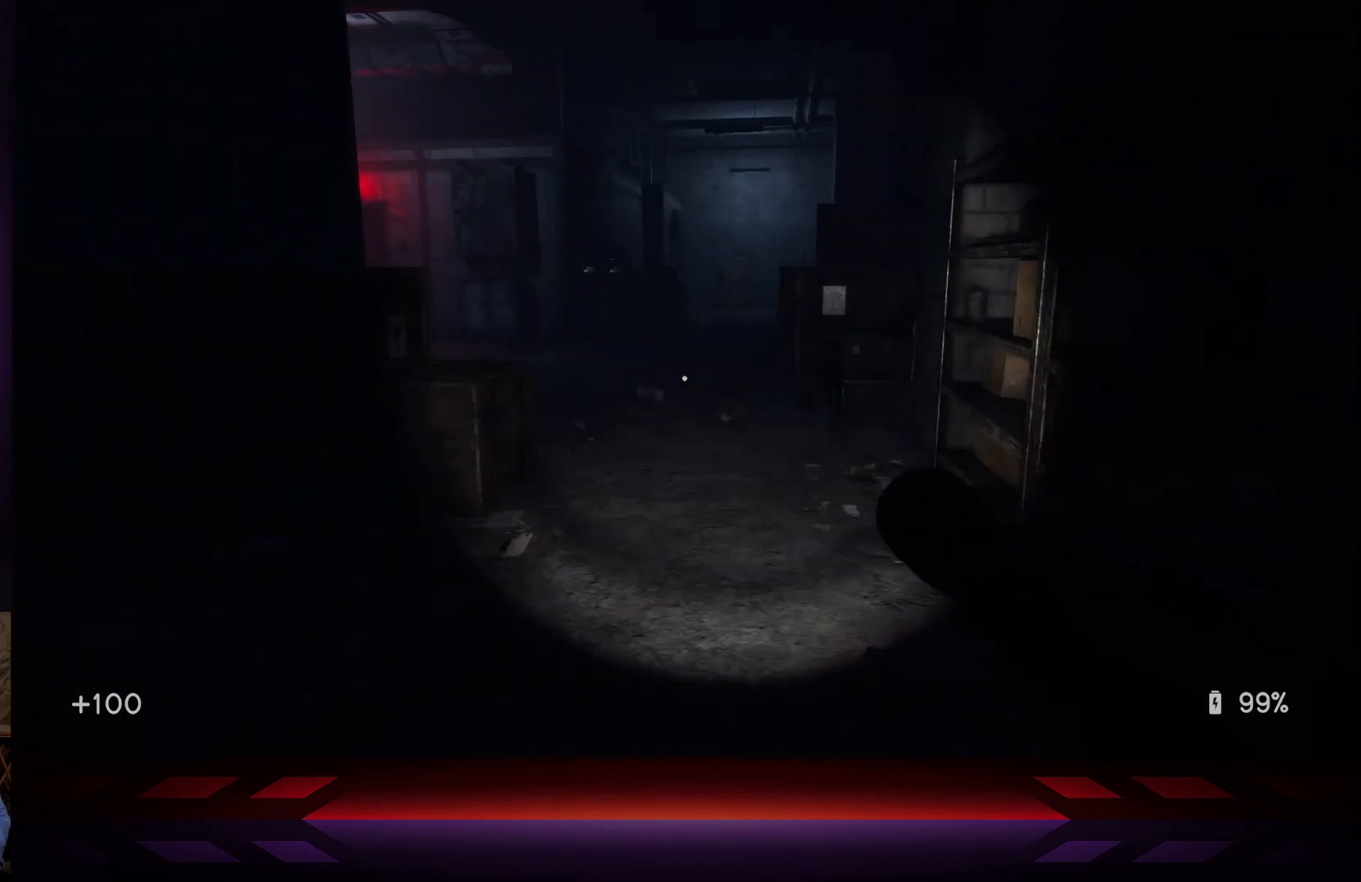
{"buttons": [], "left_stick": "center", "right_stick": "center", "events": [[183, "right_stick", "center"], [233, "R2", "down"], [367, "R2", "up"]]}
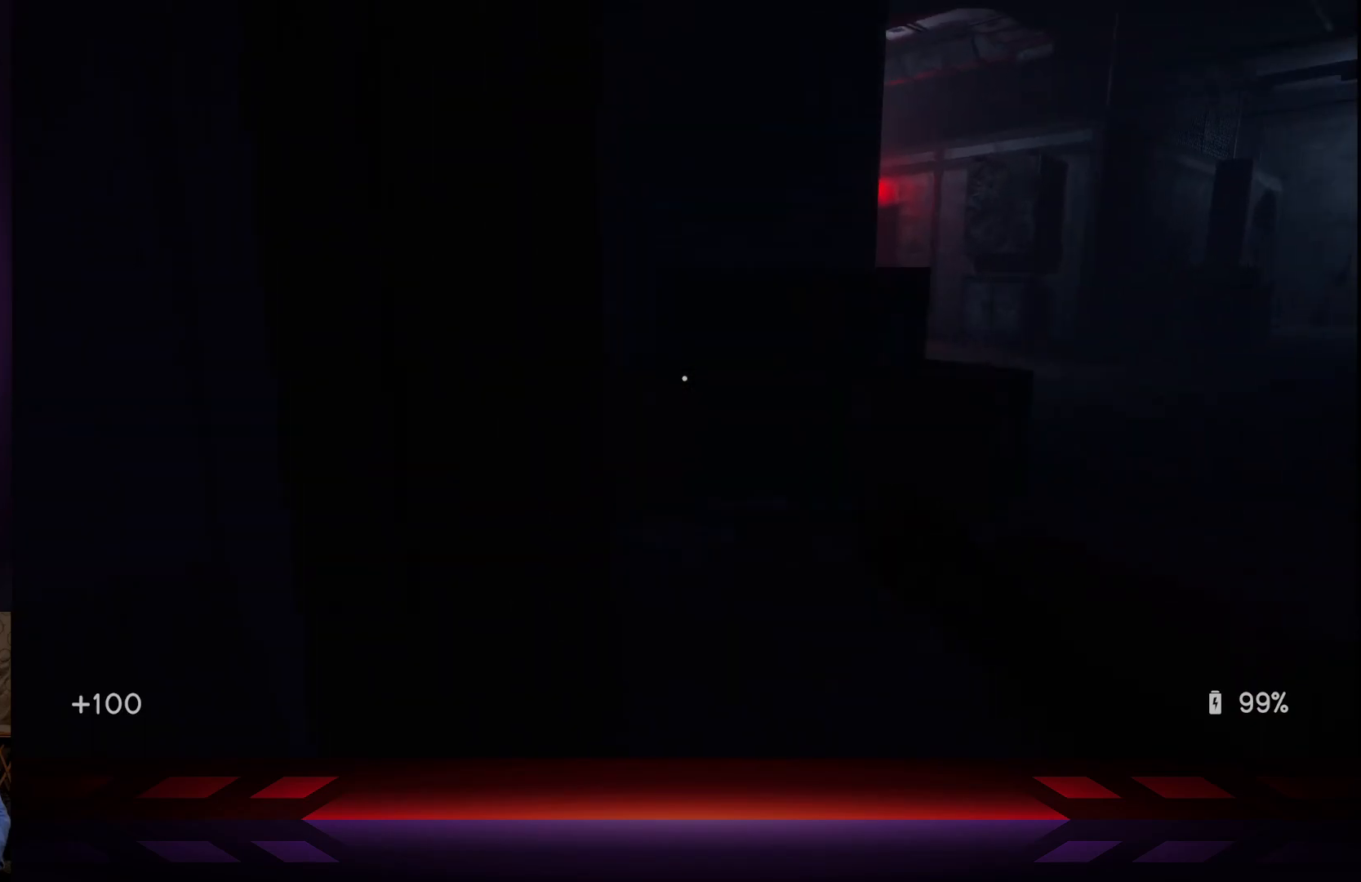
{"buttons": [], "left_stick": "up-right", "right_stick": "right", "events": [[133, "left_stick", "right"], [283, "left_stick", "up-right"], [433, "right_stick", "right"]]}
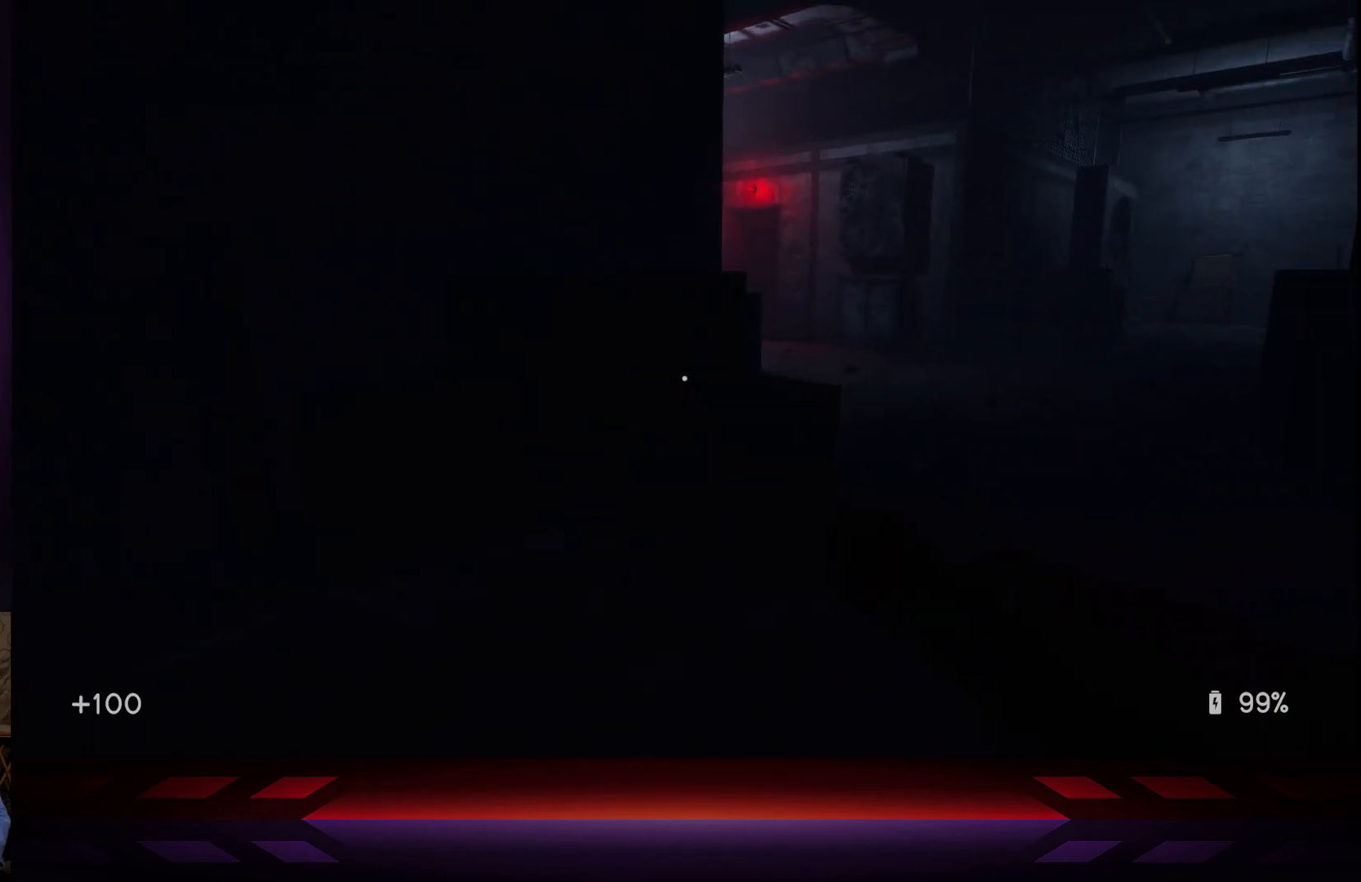
{"buttons": [], "left_stick": "up-right", "right_stick": "center", "events": [[133, "right_stick", "center"]]}
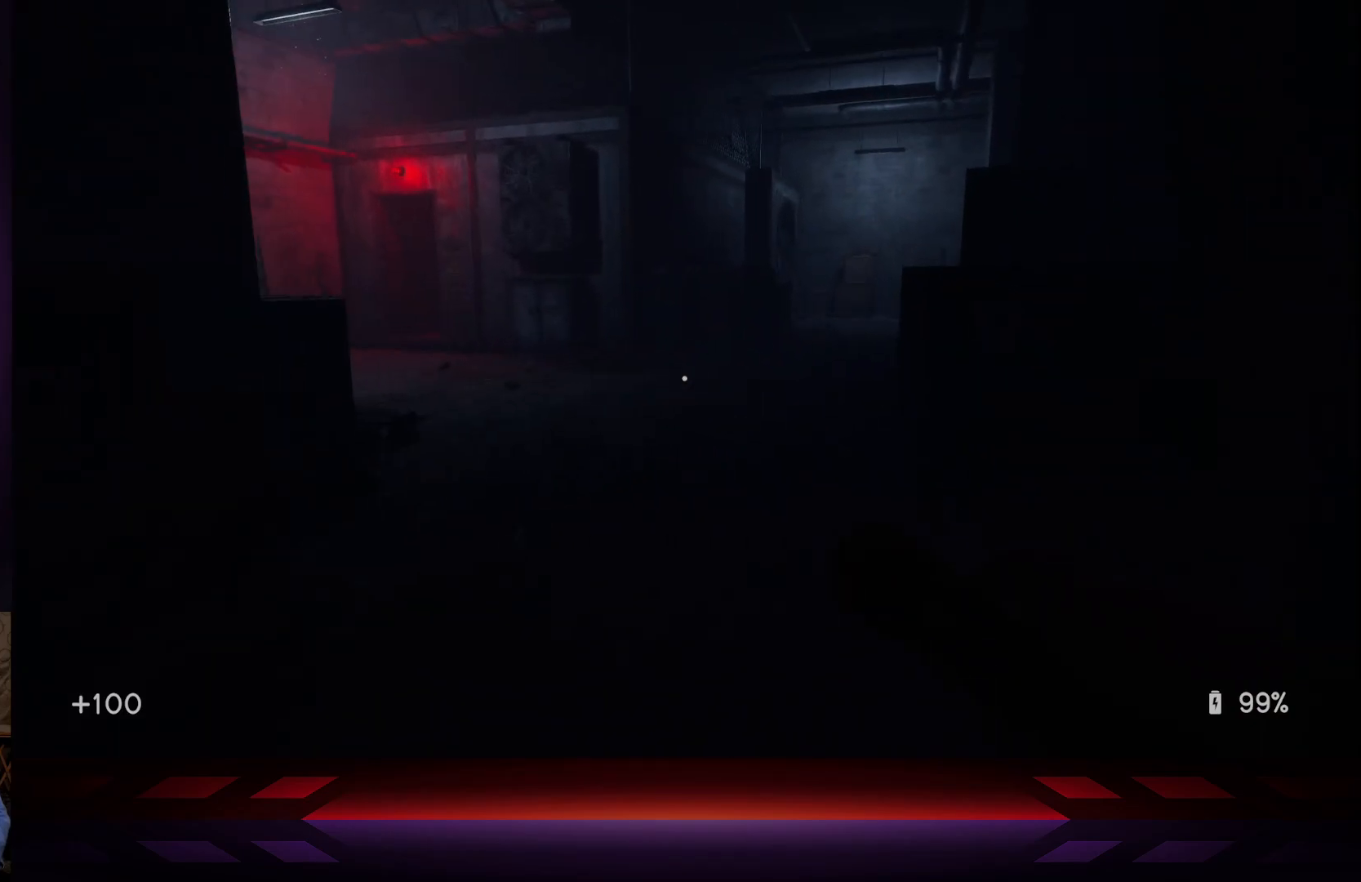
{"buttons": [], "left_stick": "up", "right_stick": "center", "events": [[233, "left_stick", "up"]]}
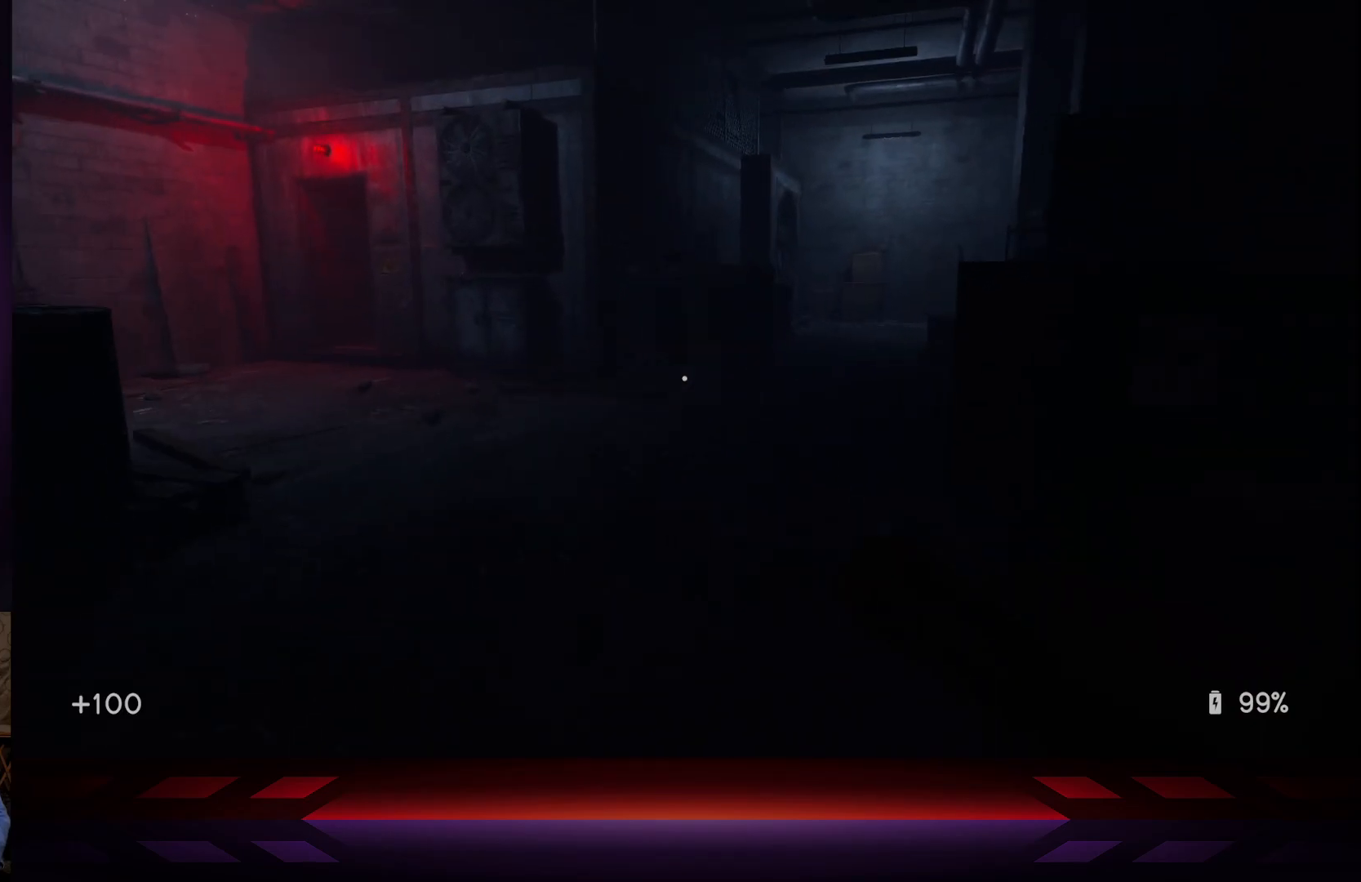
{"buttons": [], "left_stick": "up", "right_stick": "right", "events": [[300, "right_stick", "right"]]}
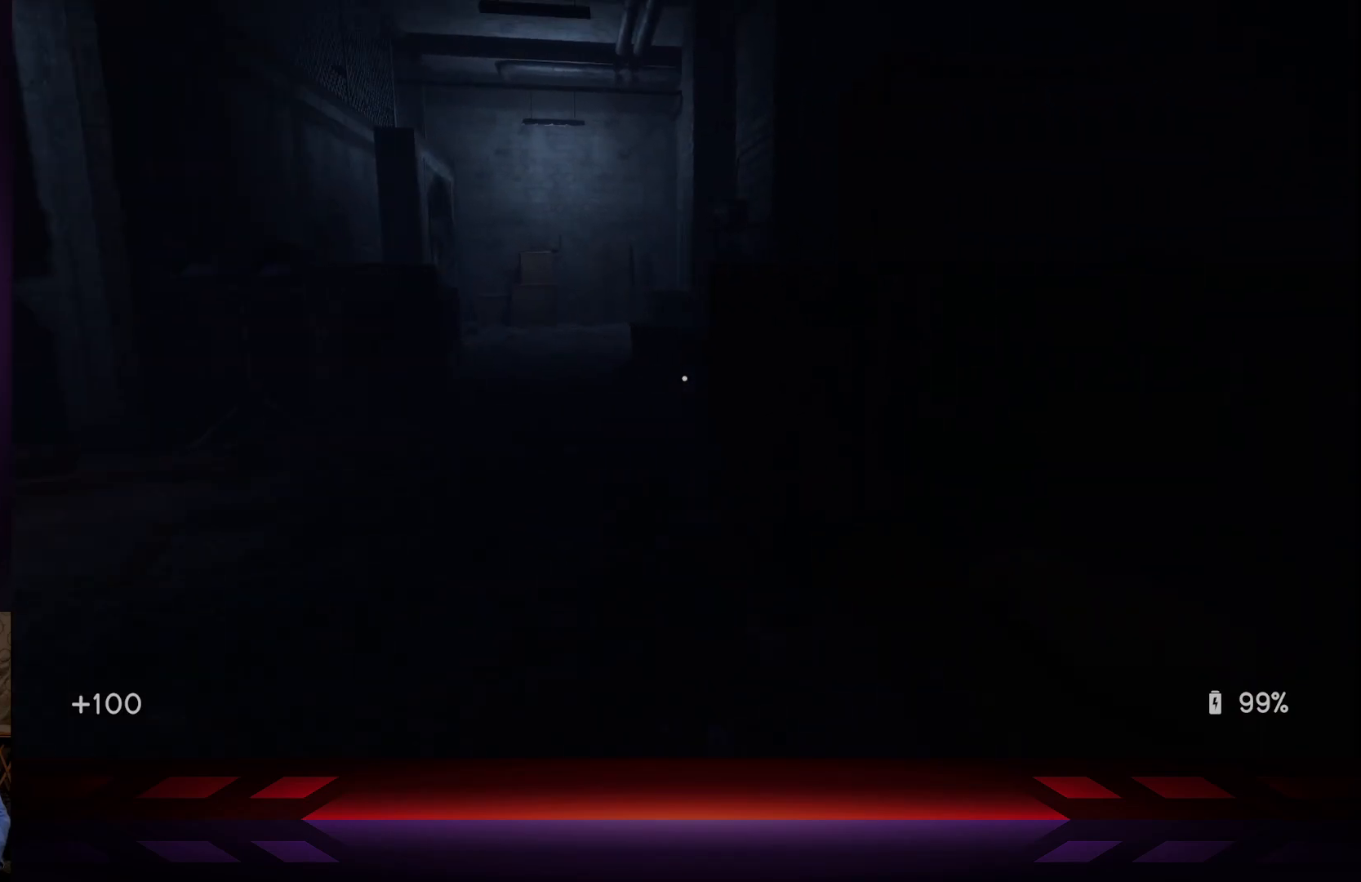
{"buttons": [], "left_stick": "up-left", "right_stick": "left", "events": [[50, "right_stick", "center"], [133, "left_stick", "up-left"], [500, "right_stick", "left"]]}
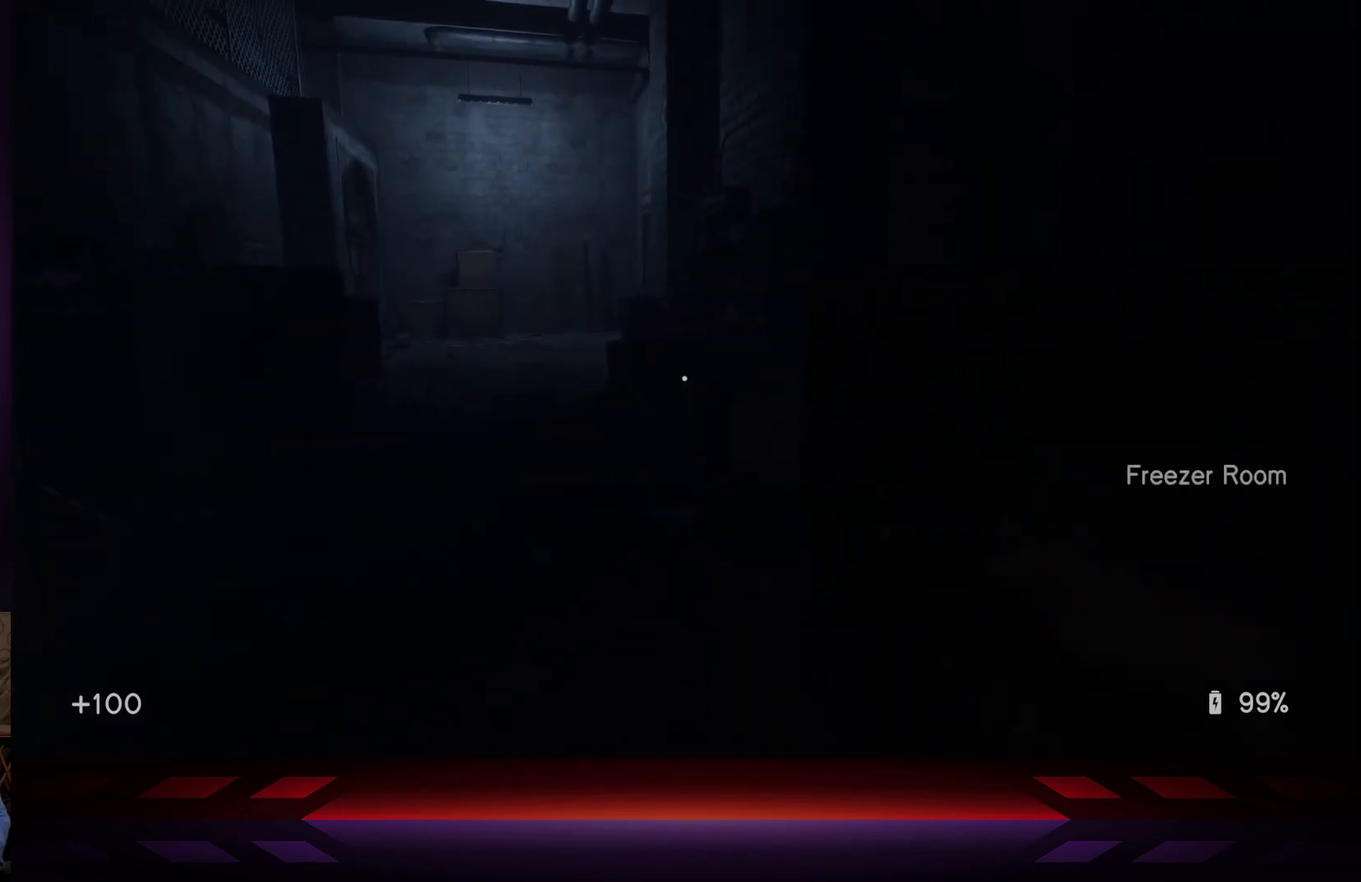
{"buttons": [], "left_stick": "center", "right_stick": "left", "events": [[167, "left_stick", "center"]]}
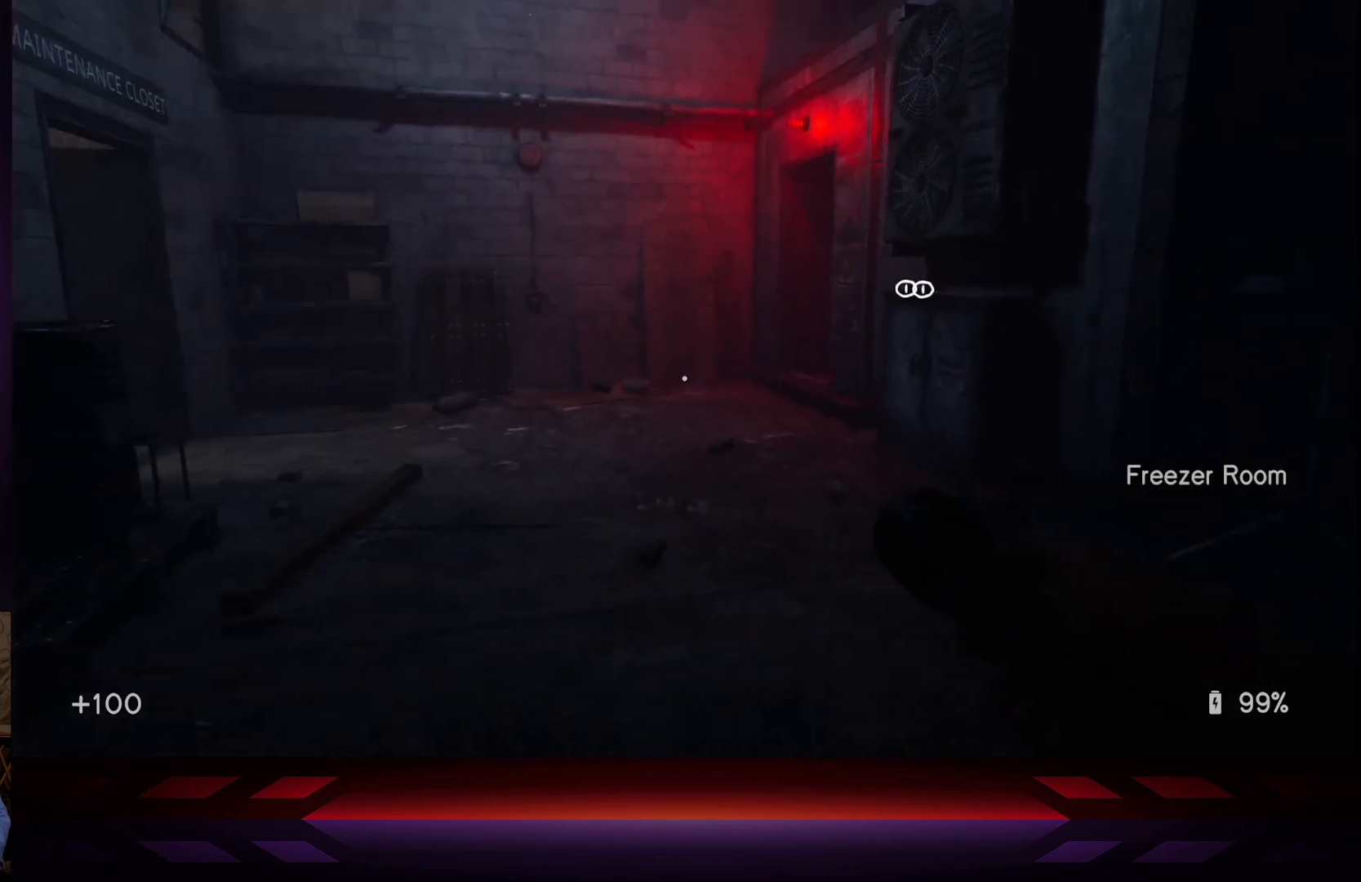
{"buttons": [], "left_stick": "up", "right_stick": "center", "events": [[83, "right_stick", "center"], [333, "left_stick", "up"]]}
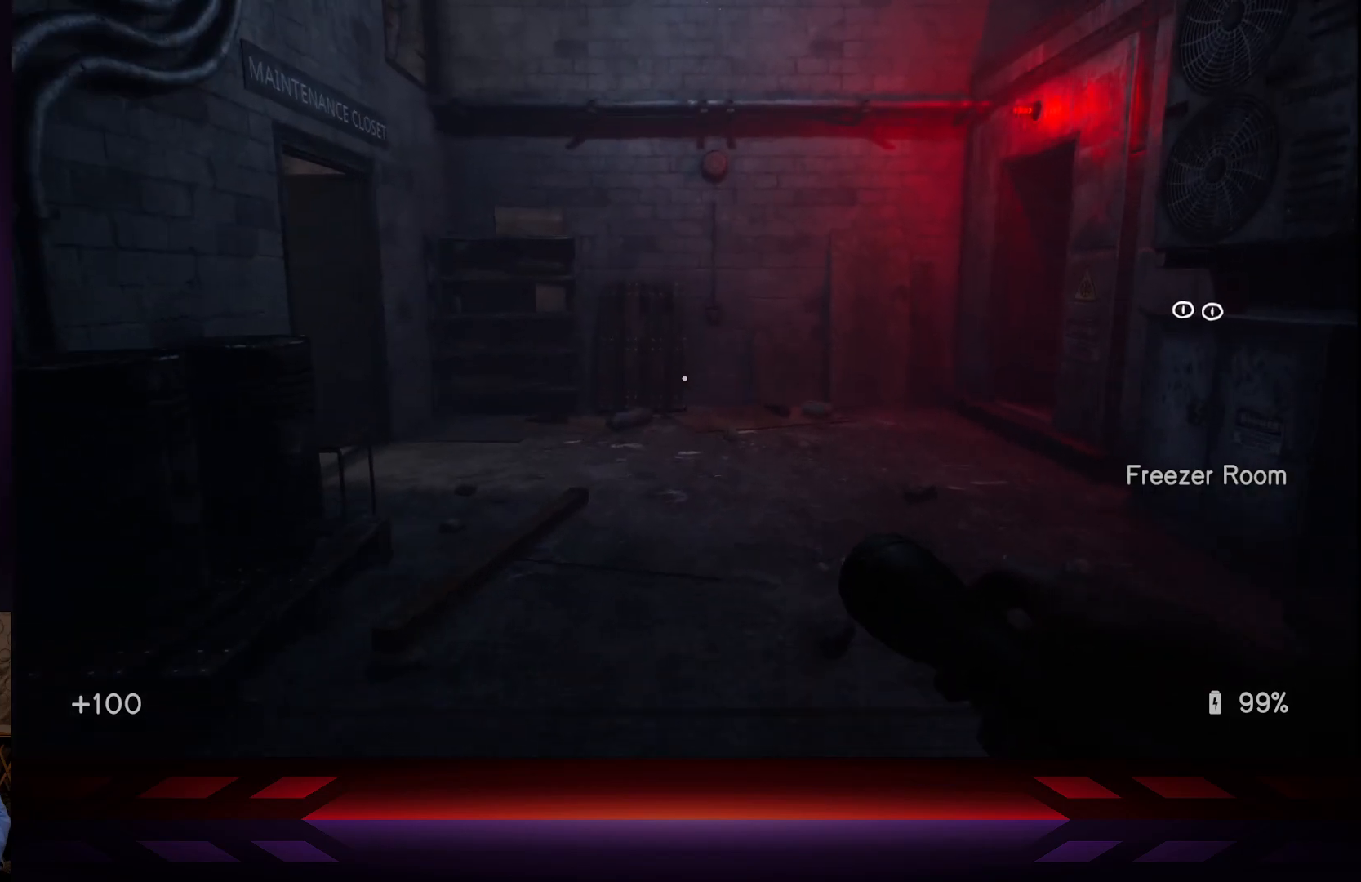
{"buttons": [], "left_stick": "up", "right_stick": "center", "events": []}
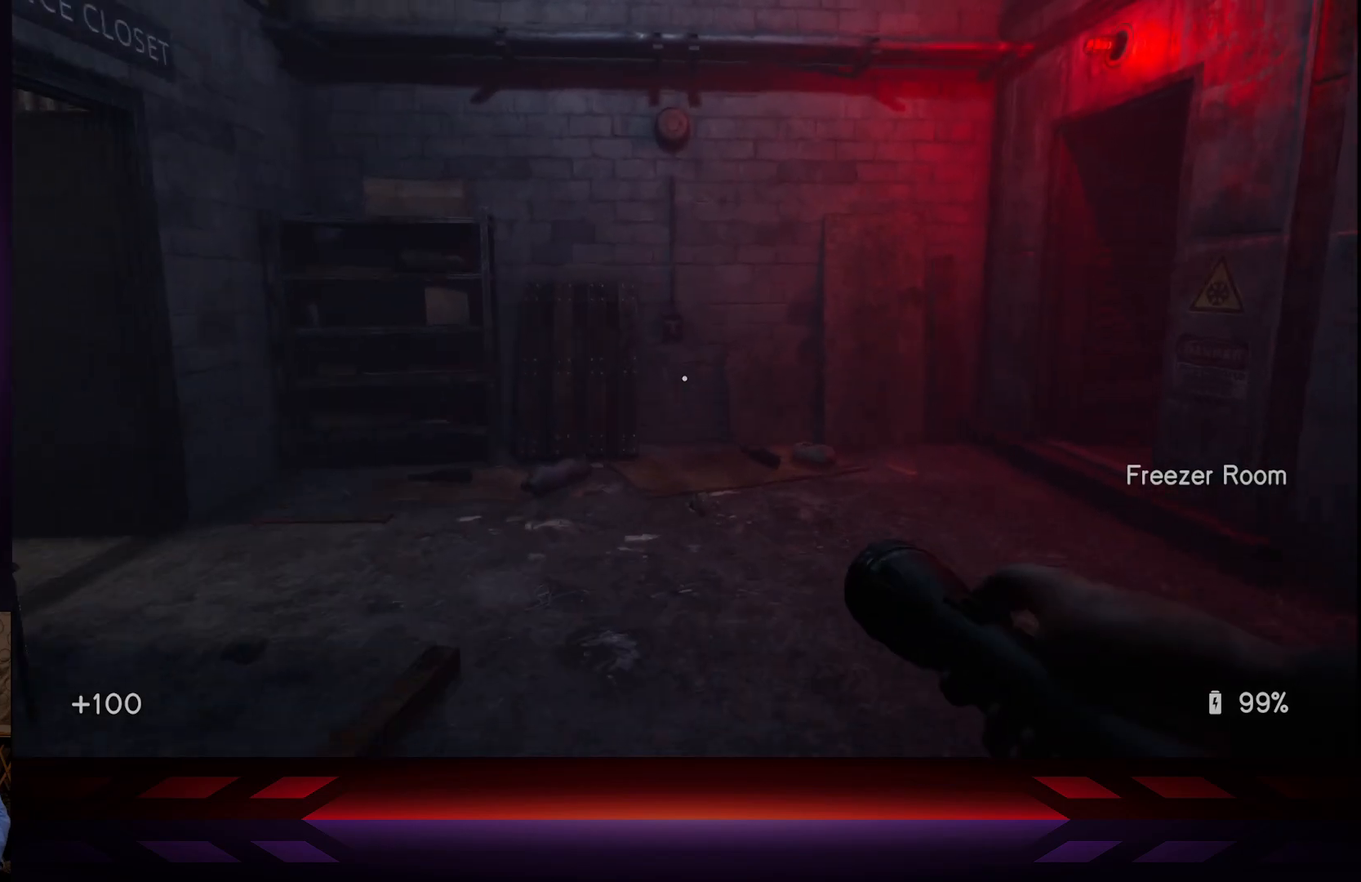
{"buttons": [], "left_stick": "center", "right_stick": "right", "events": [[50, "right_stick", "right"], [183, "left_stick", "up-left"], [500, "left_stick", "center"]]}